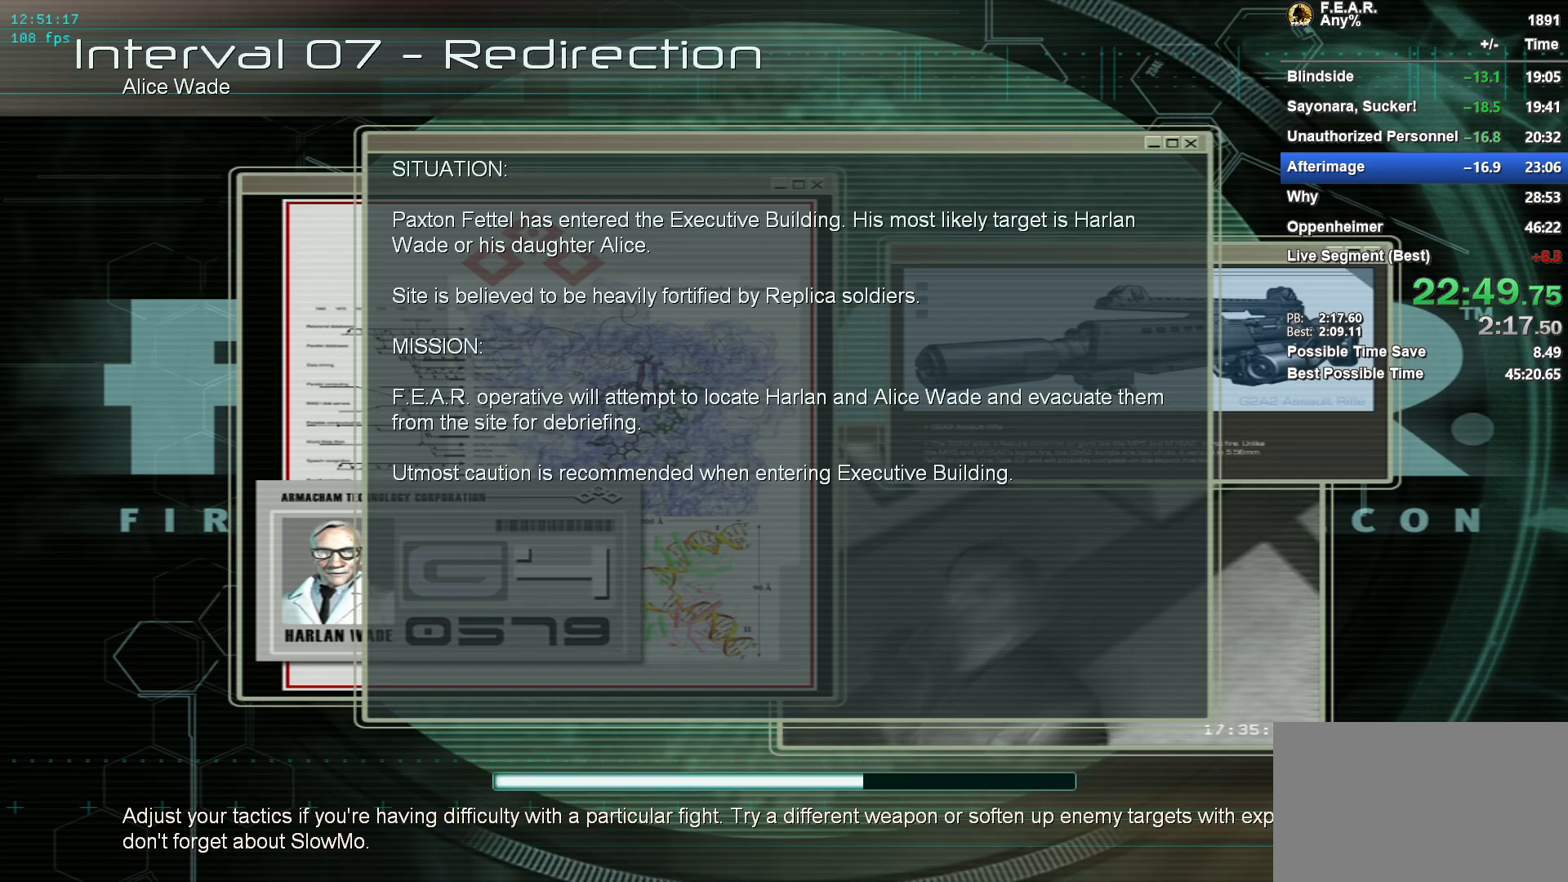
Gameplay with keyboard and mouse; each line is a JSON object with the keys and mouse buttons held at the frame after it. "events" lists presses ("down") and releases ("up") of "1", "2", "3", "4", "5", "a", "c", "ctrl", "d", "e", "escape", "f", "f5", "f9", "g", "q", "r", "s", "shift", "space", "v", "w", "x", "z", "mouse_left", "mouse_wheel" and "mouse_right" between this image and that frame as [ms after this image, input, new state], when the widget could be followed in between. "mouse_left", "mouse_wheel", "mouse_right" = the "left", "wheel", "right" buttons of the "mouse" list. No other keys are recorded. "wheel" means that the mouse wheel is clicked or scrolled. Mouse movement is not recorded.
{"keys": [], "mouse": [], "events": []}
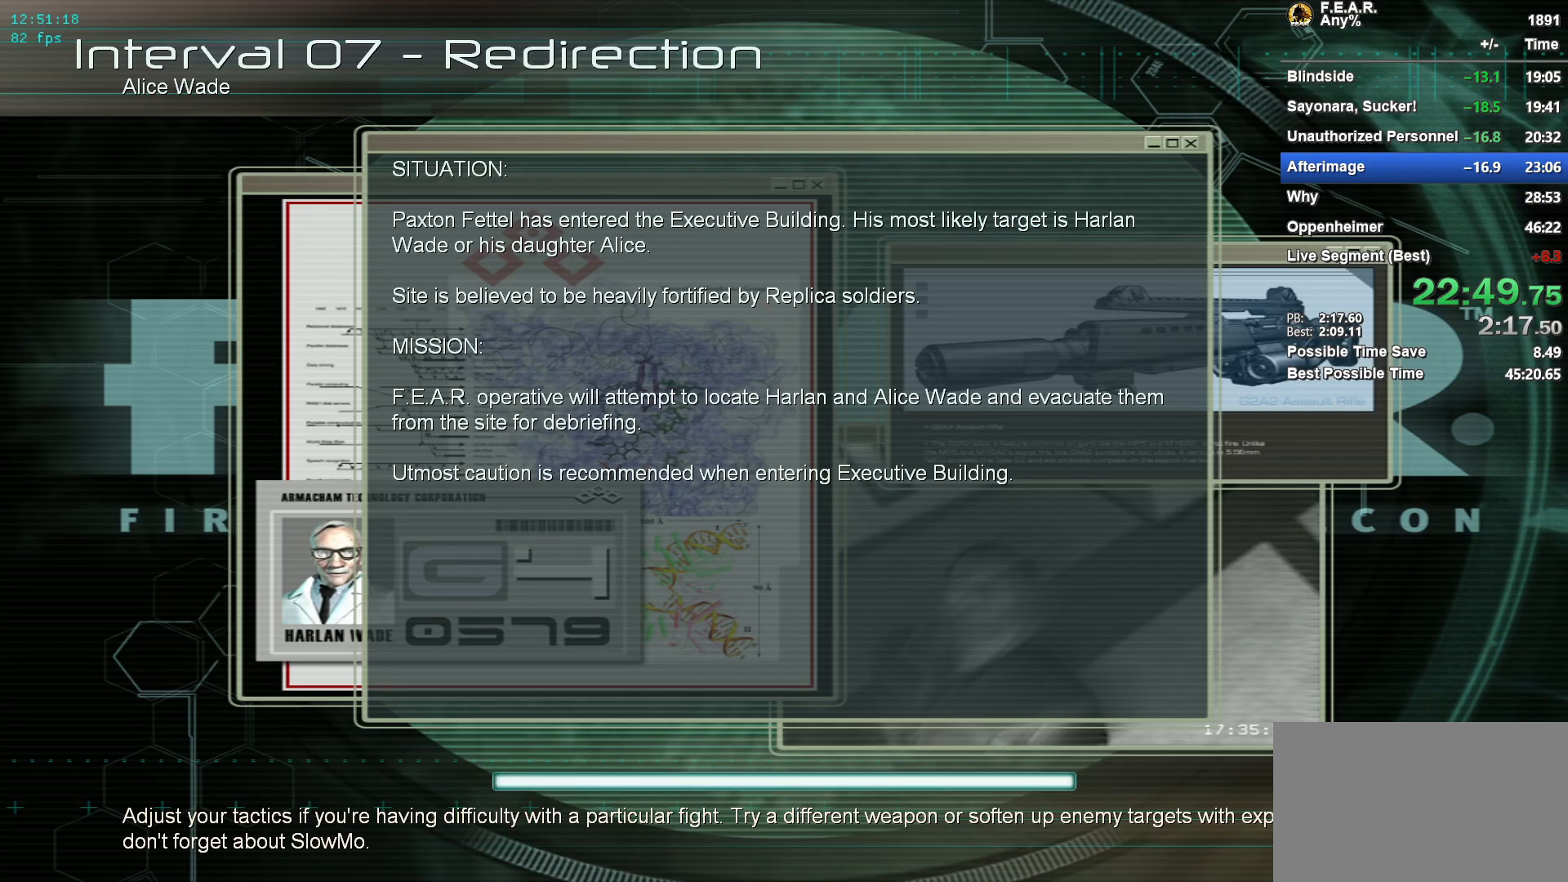
{"keys": [], "mouse": [], "events": []}
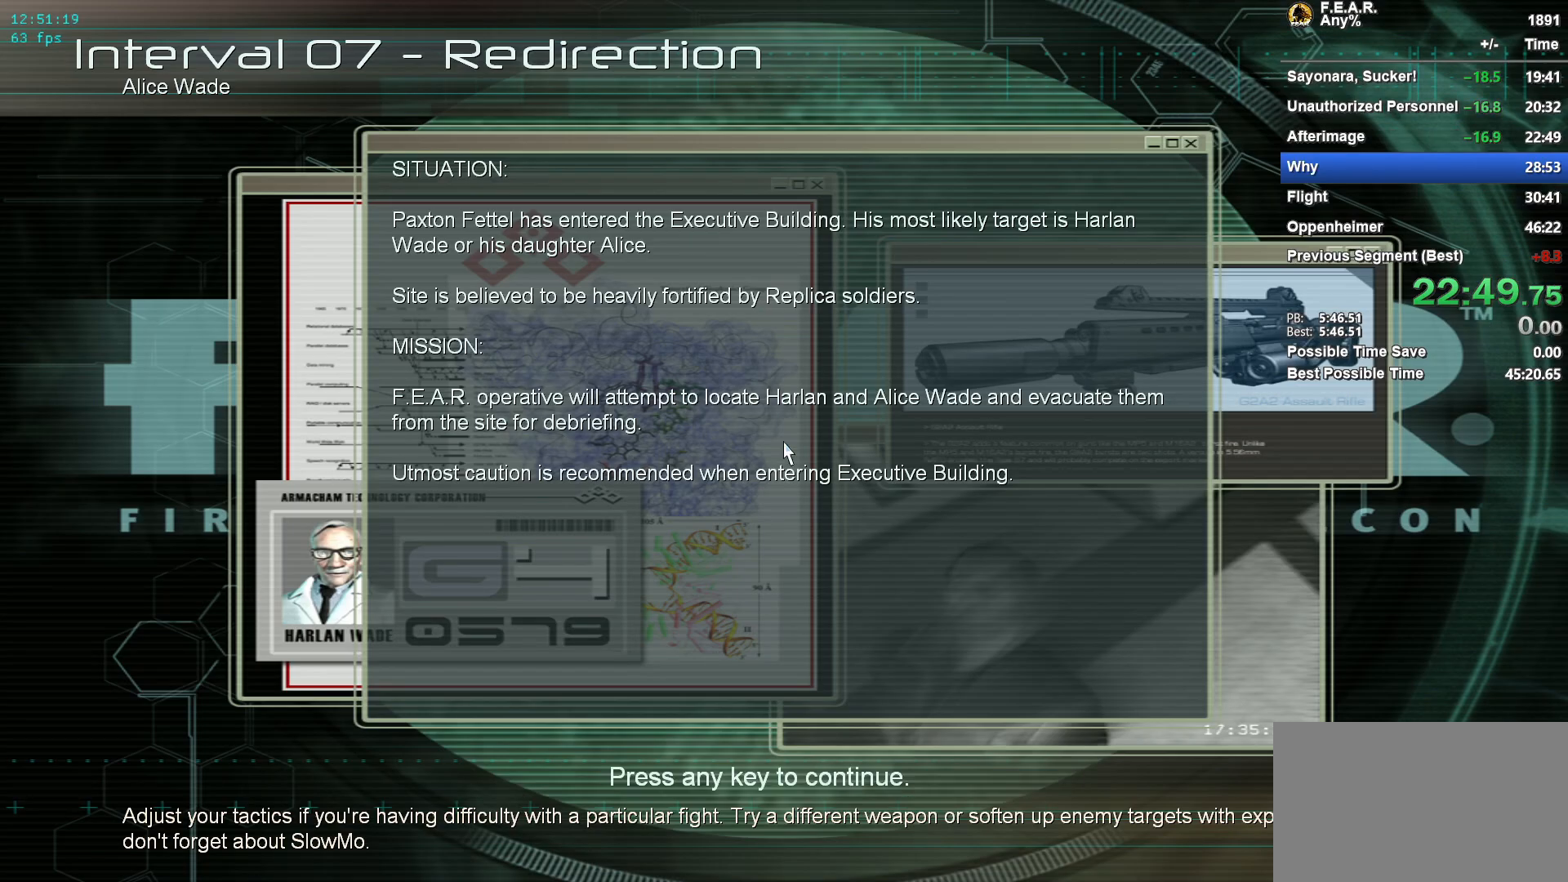
{"keys": [], "mouse": [], "events": [[284, "mouse_left", "down"], [384, "mouse_left", "up"]]}
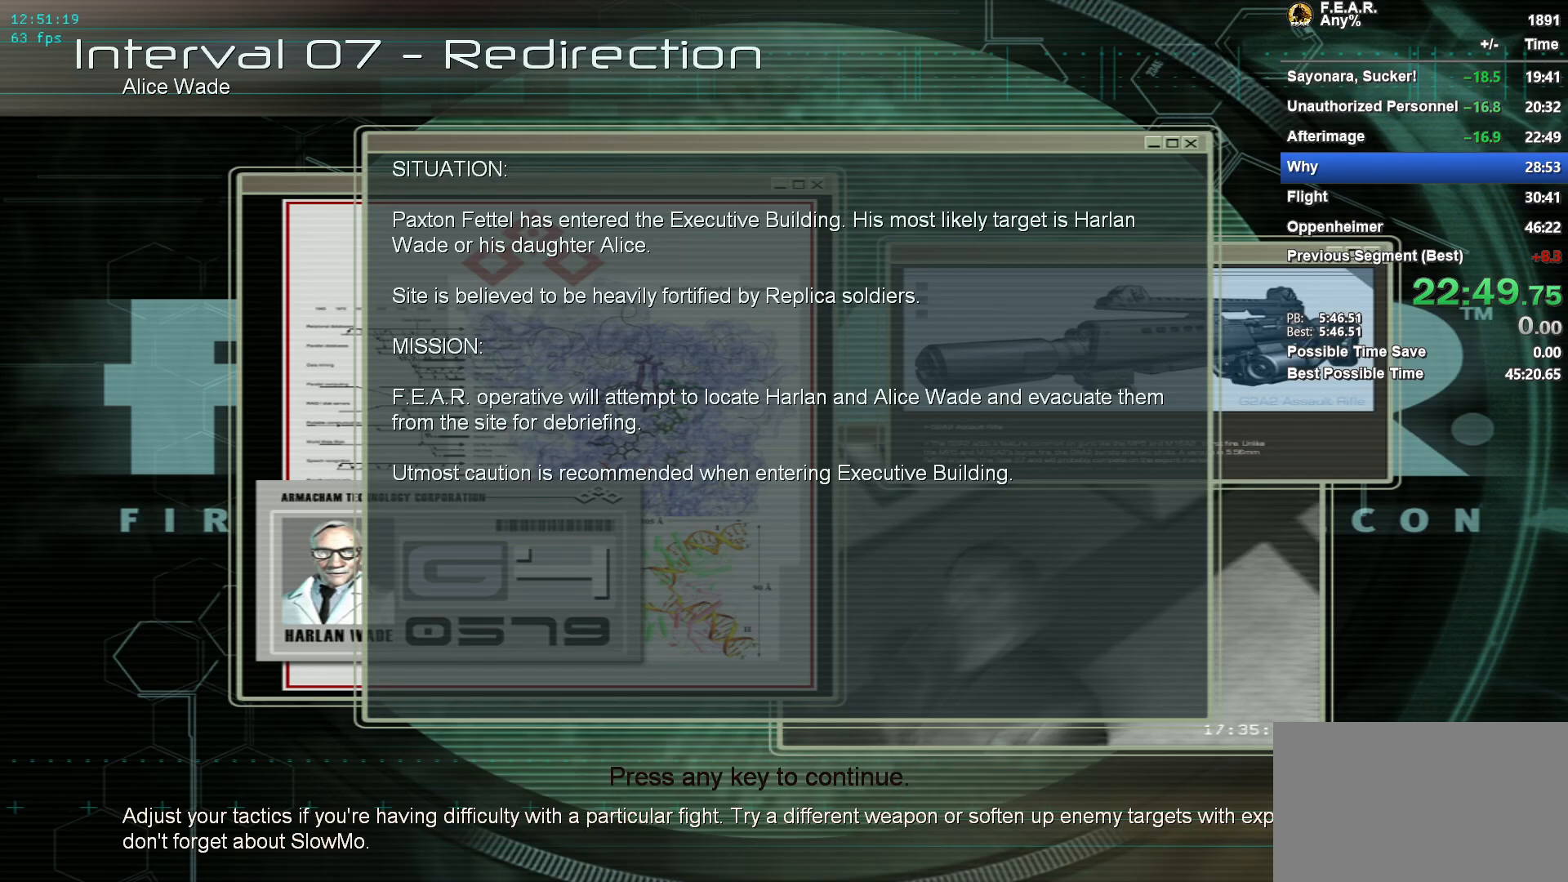
{"keys": [], "mouse": [], "events": []}
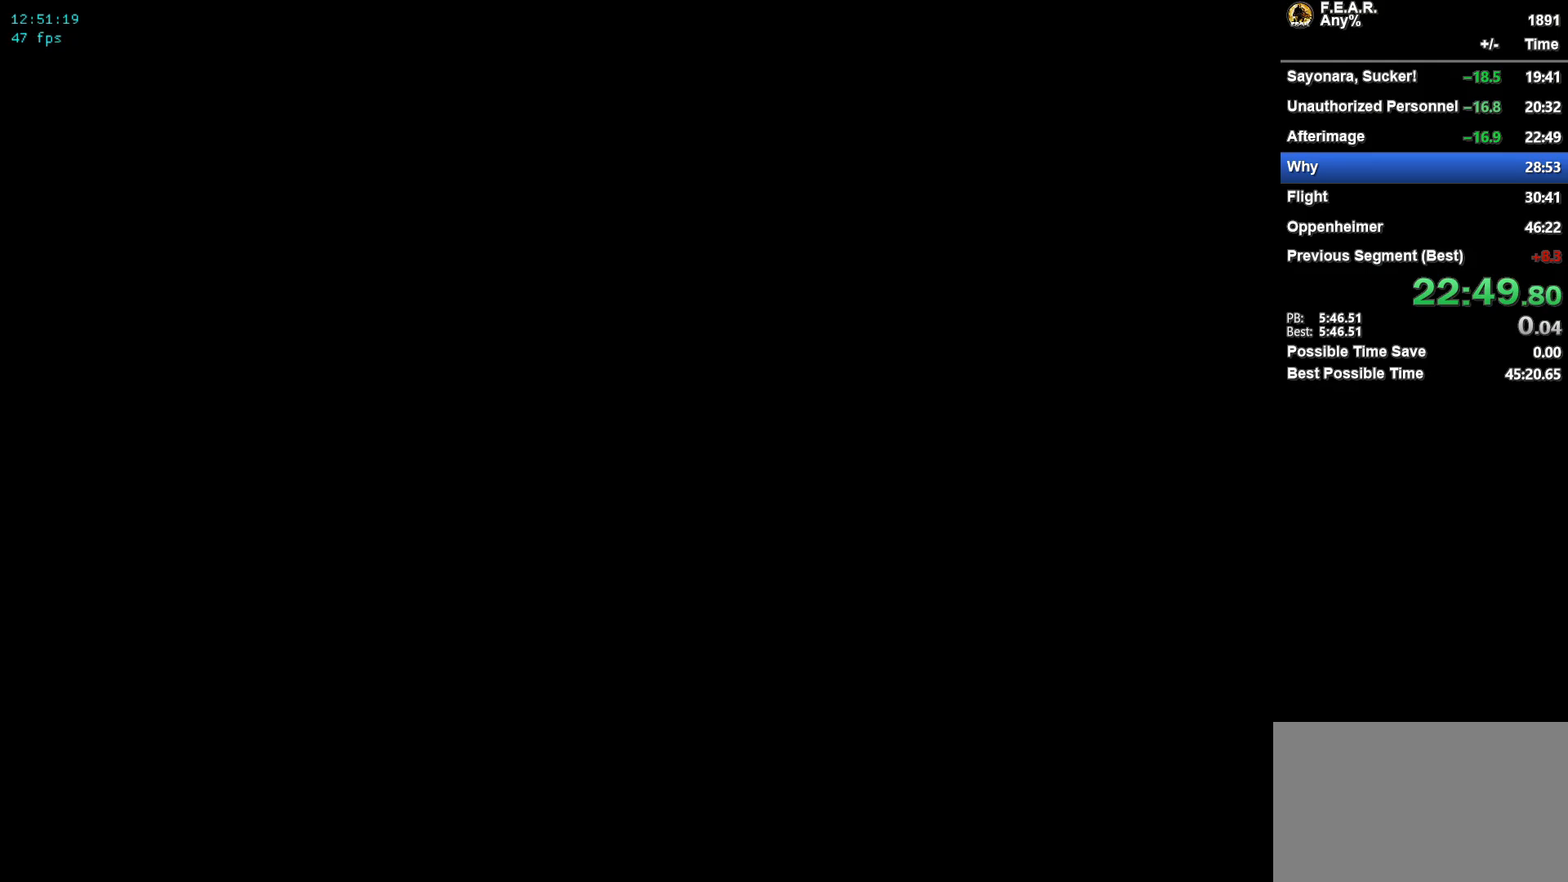
{"keys": [], "mouse": [], "events": []}
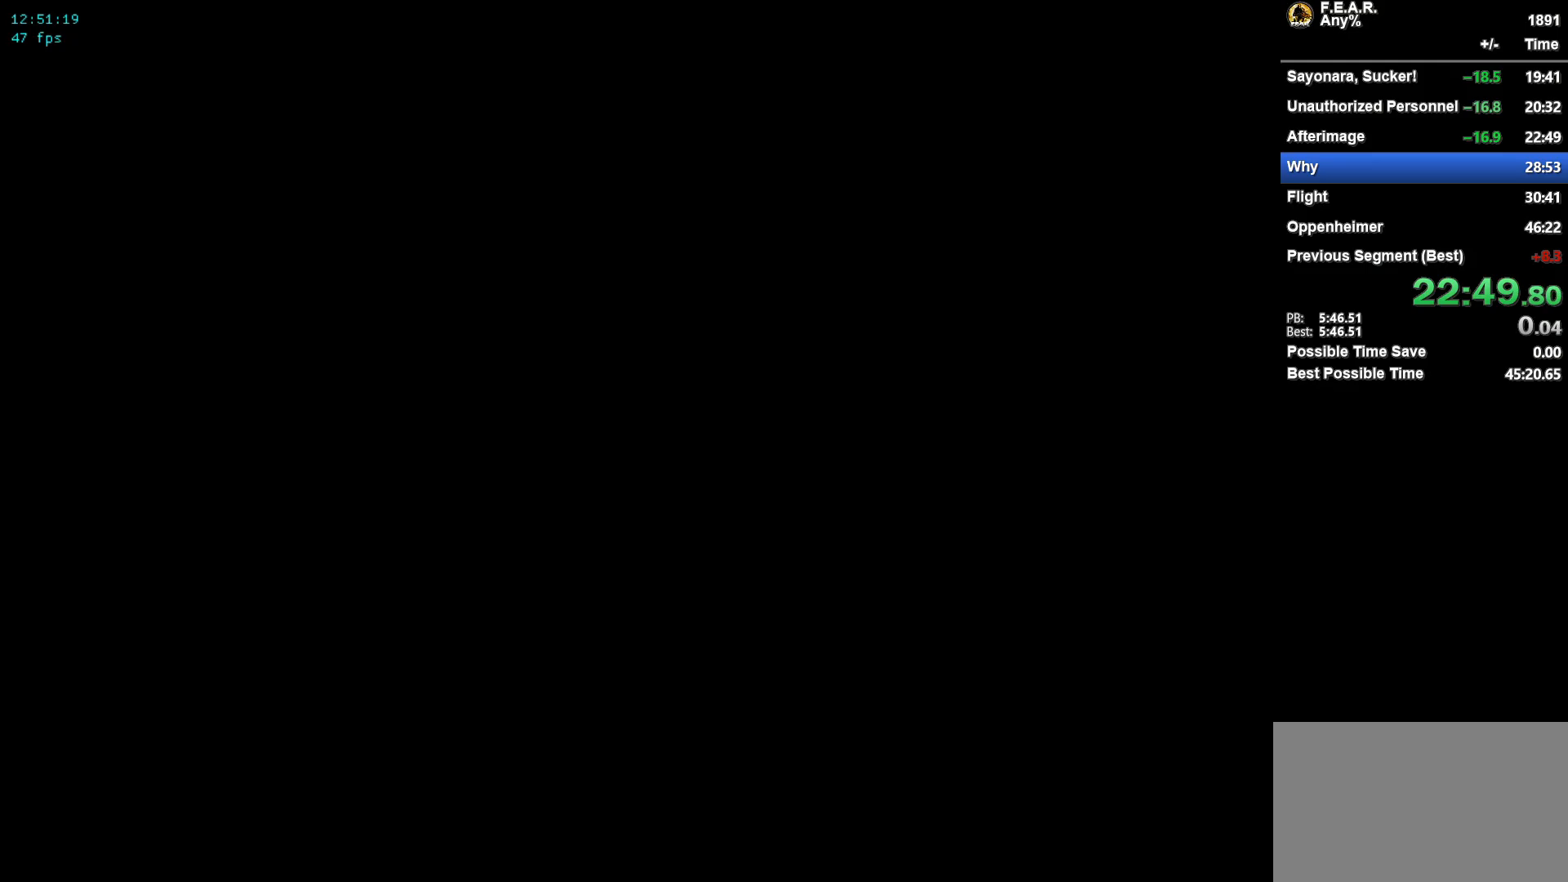
{"keys": [], "mouse": [], "events": []}
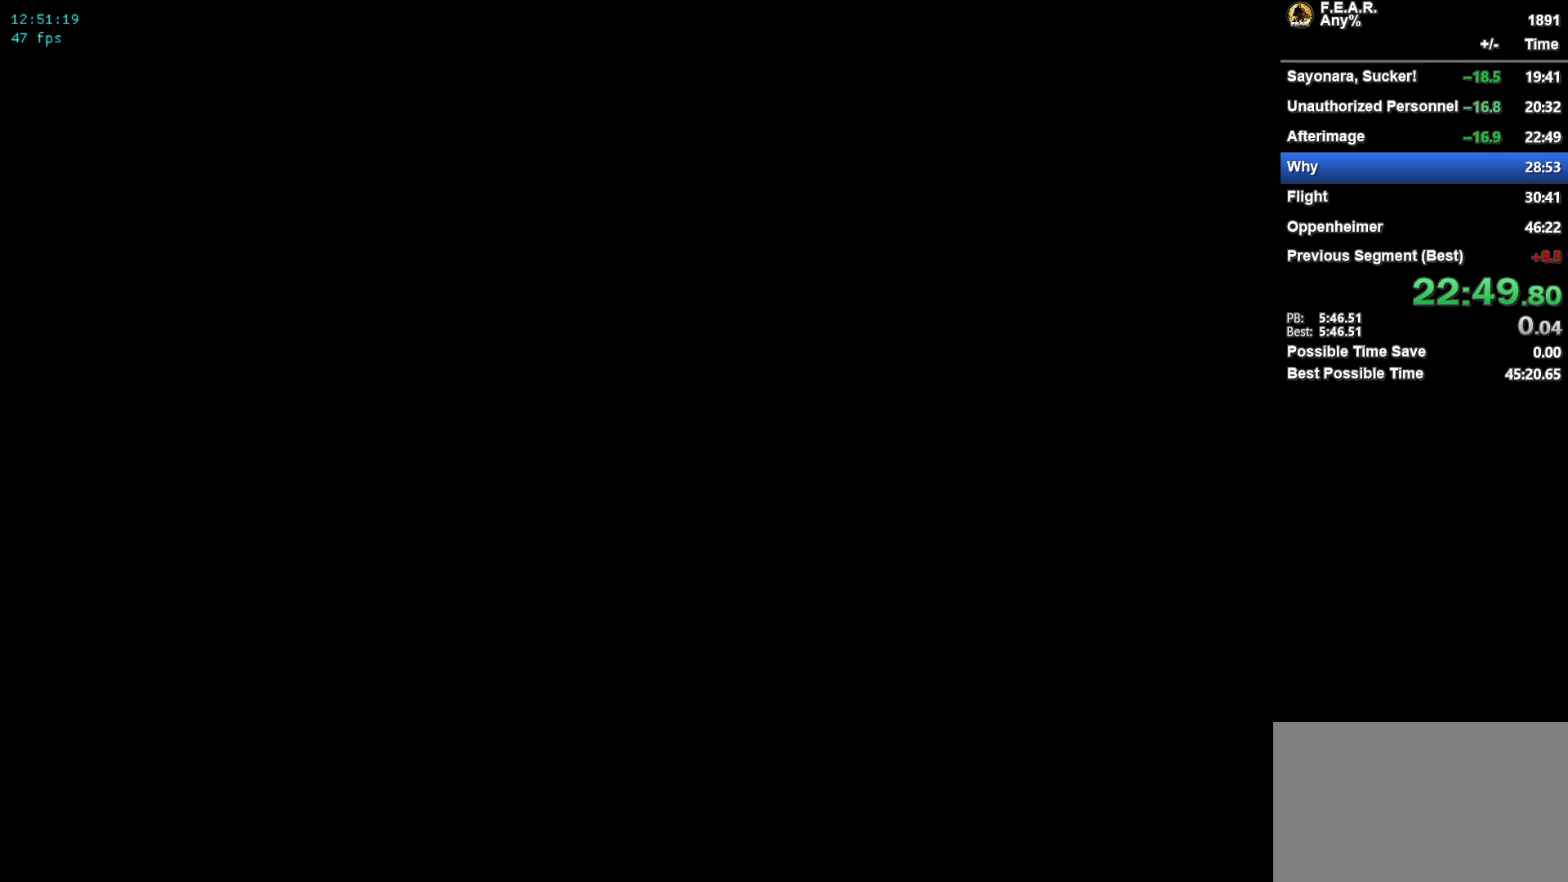
{"keys": [], "mouse": [], "events": []}
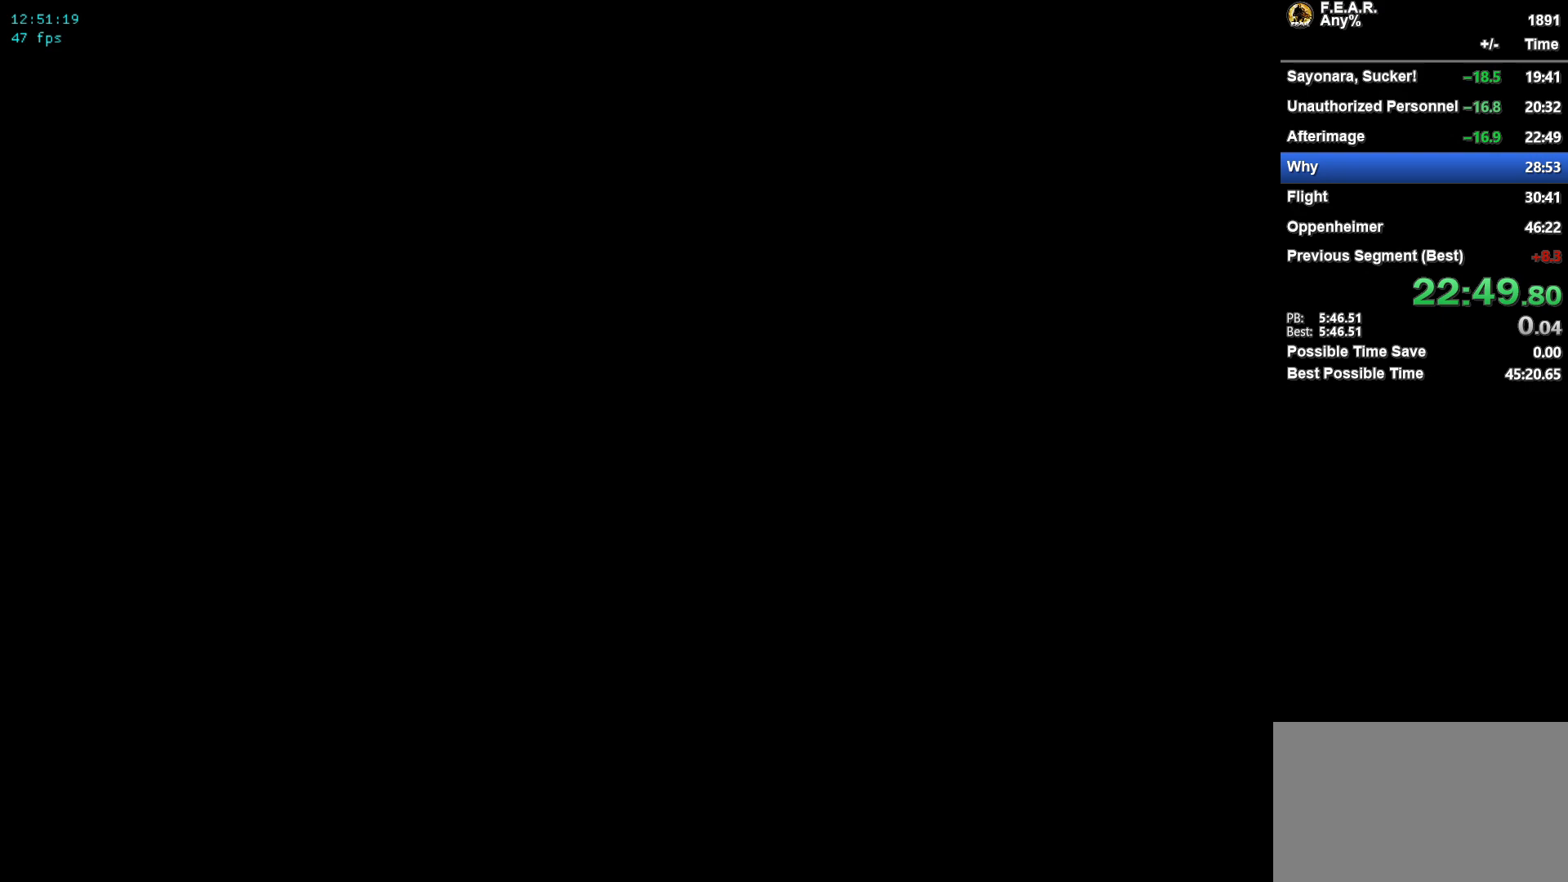
{"keys": [], "mouse": [], "events": []}
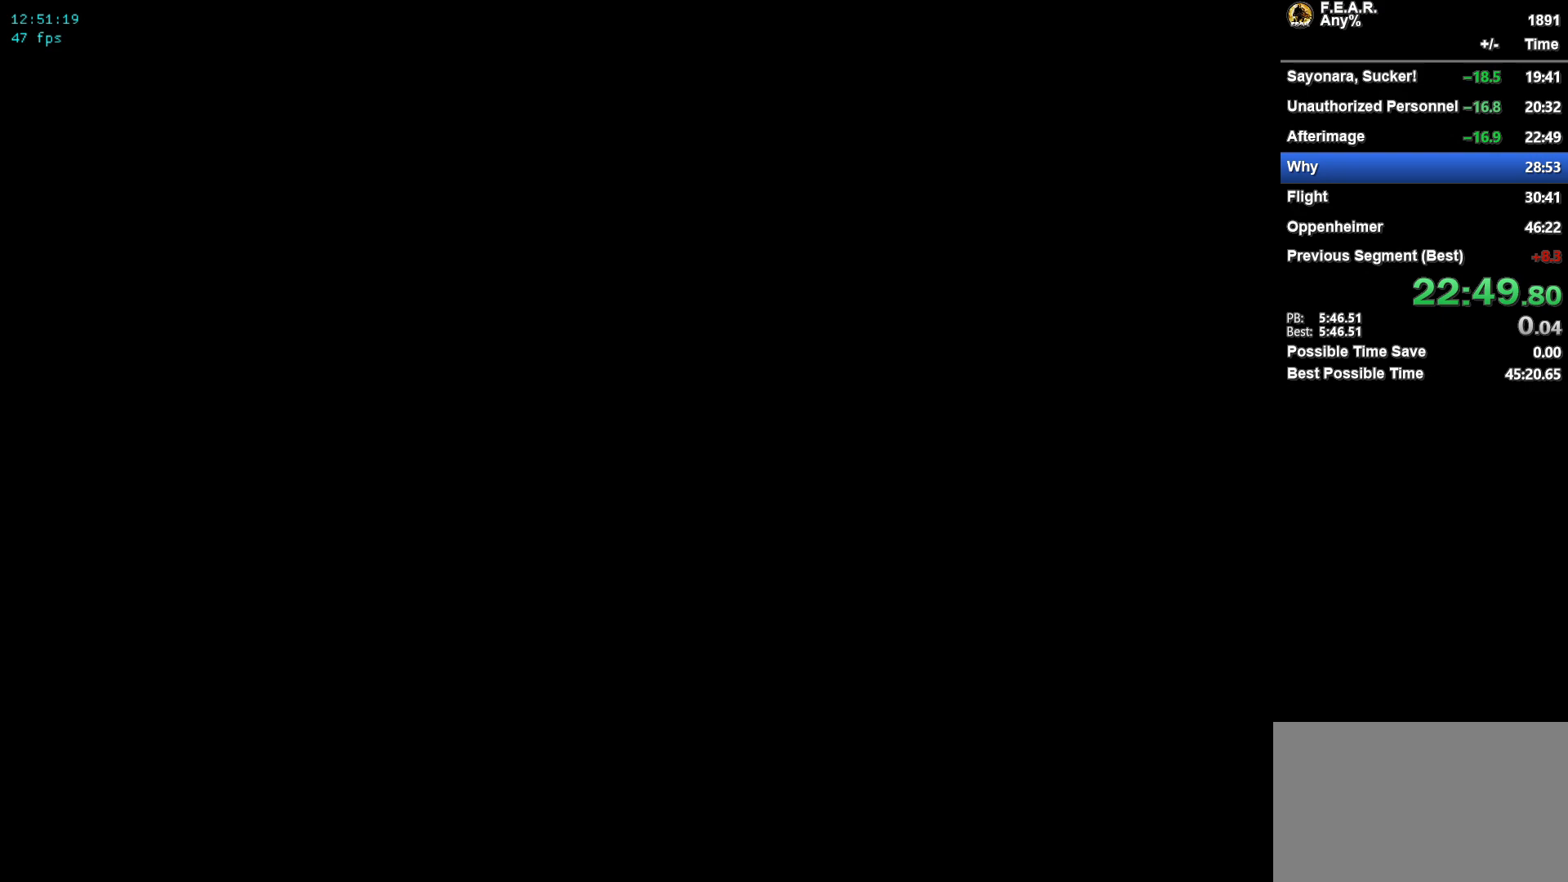
{"keys": [], "mouse": [], "events": []}
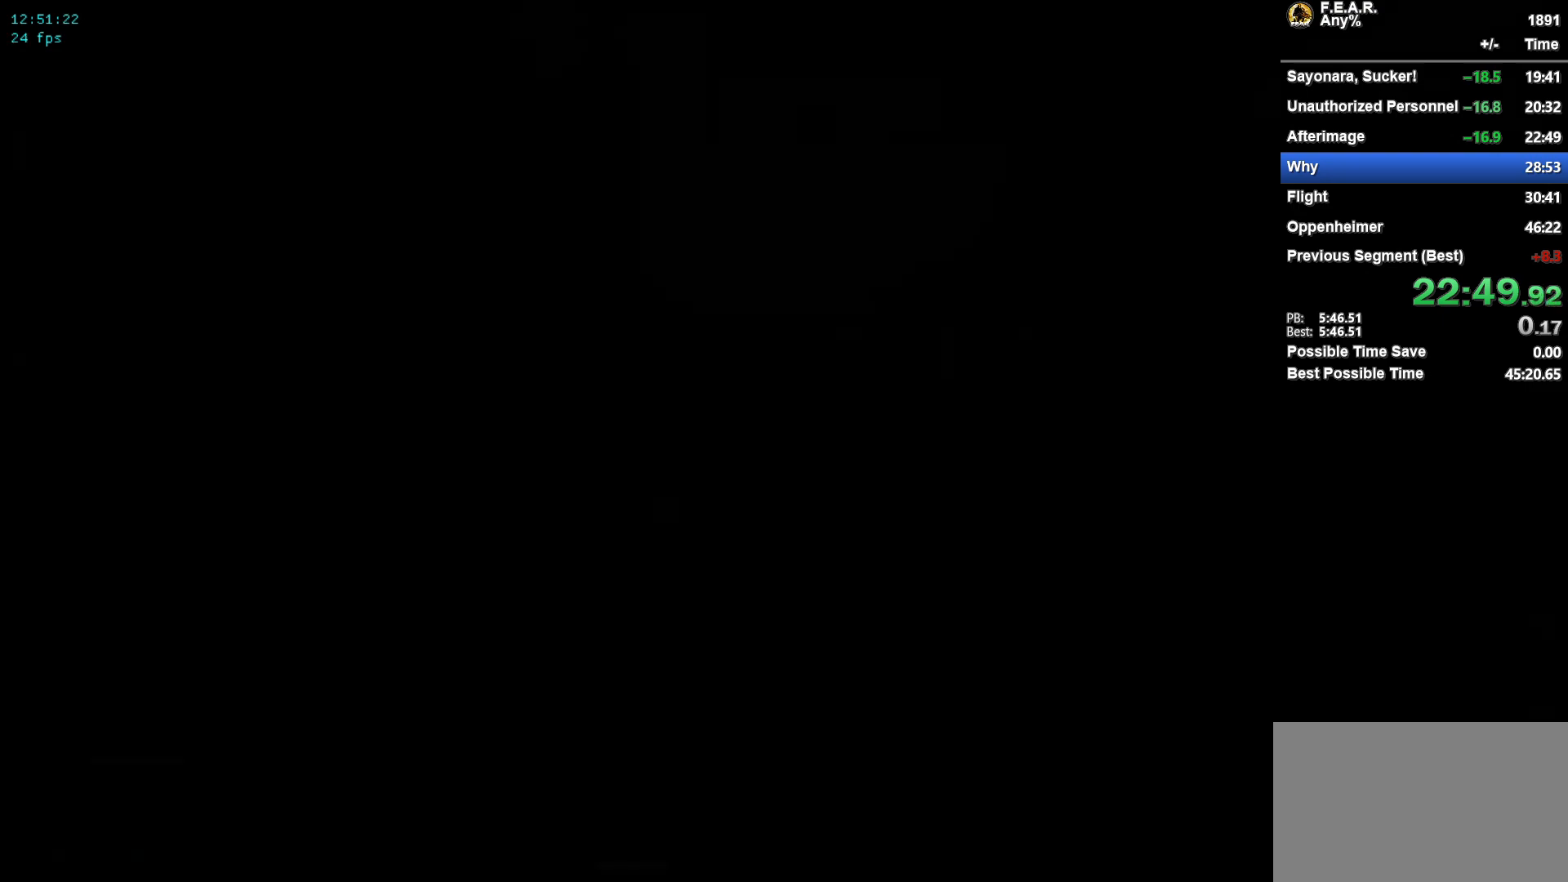
{"keys": [], "mouse": [], "events": []}
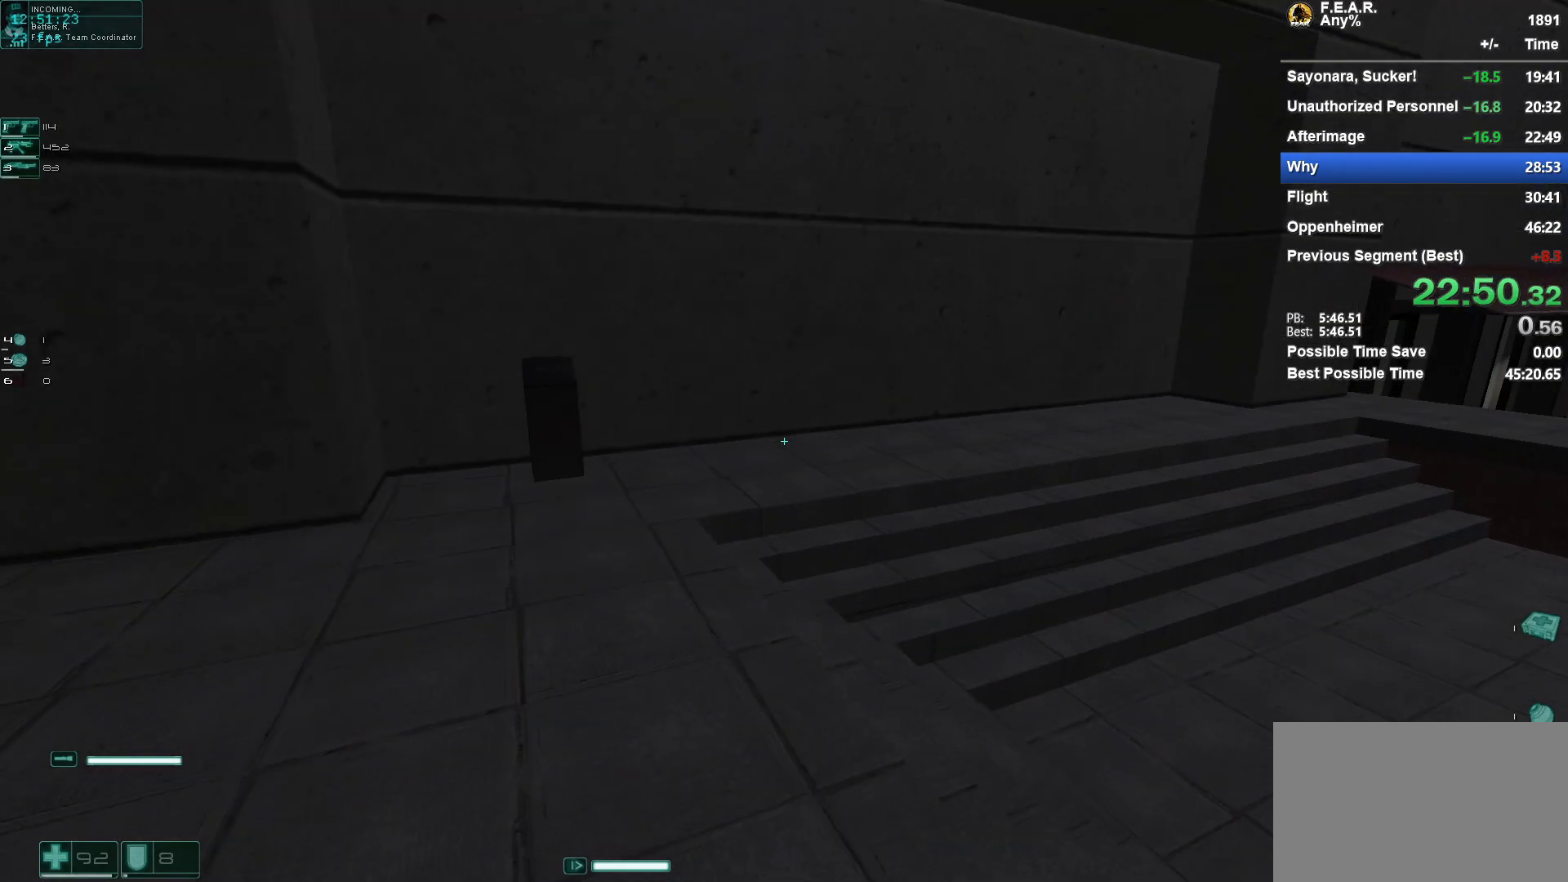
{"keys": [], "mouse": [], "events": []}
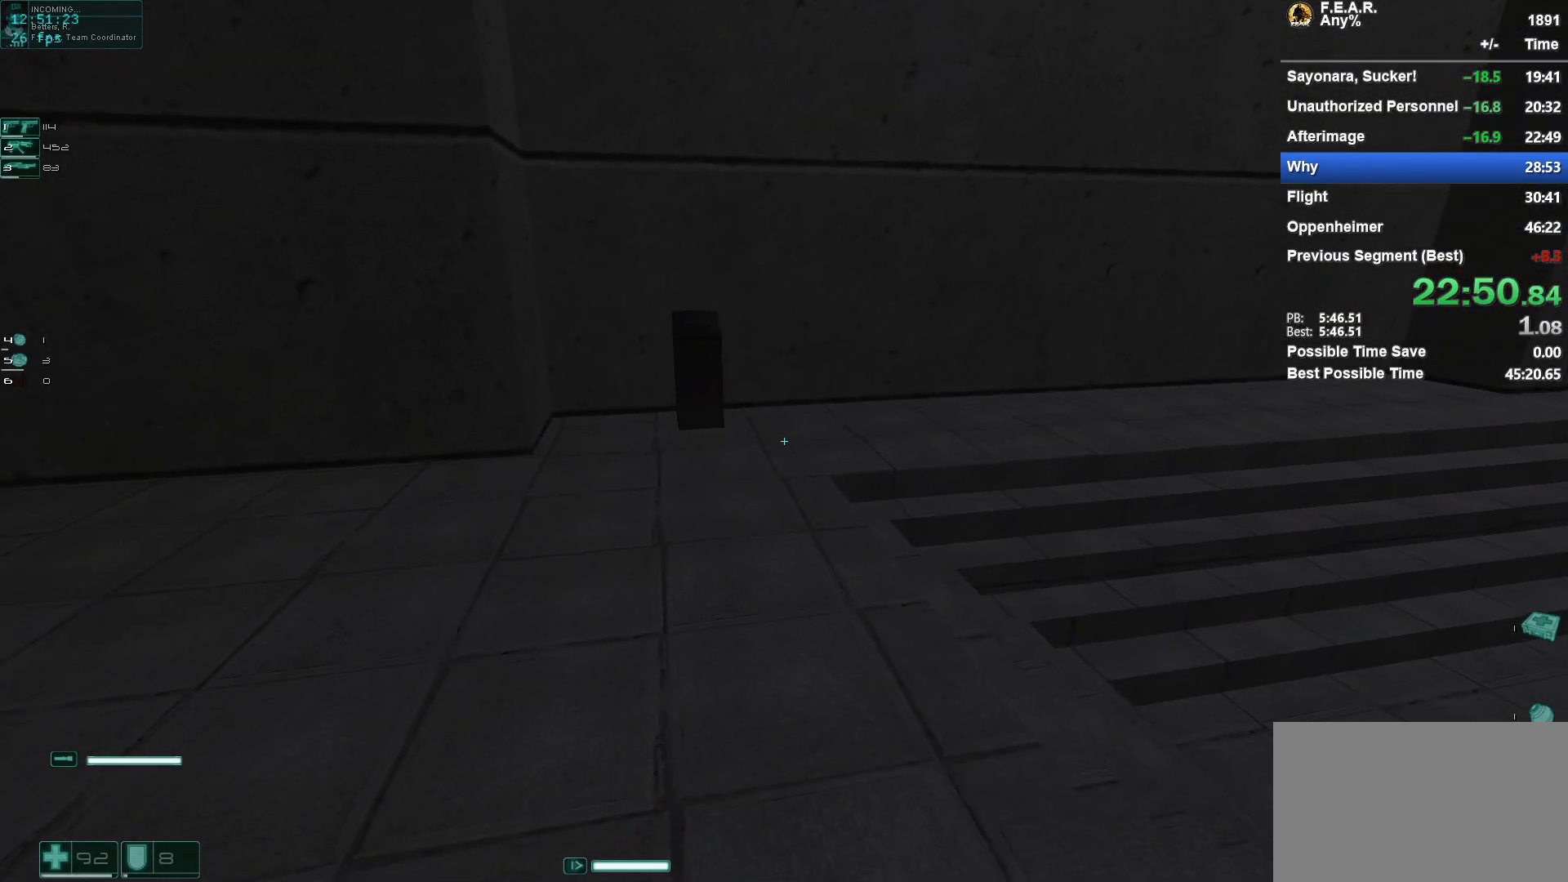
{"keys": ["a"], "mouse": [], "events": [[383, "a", "down"]]}
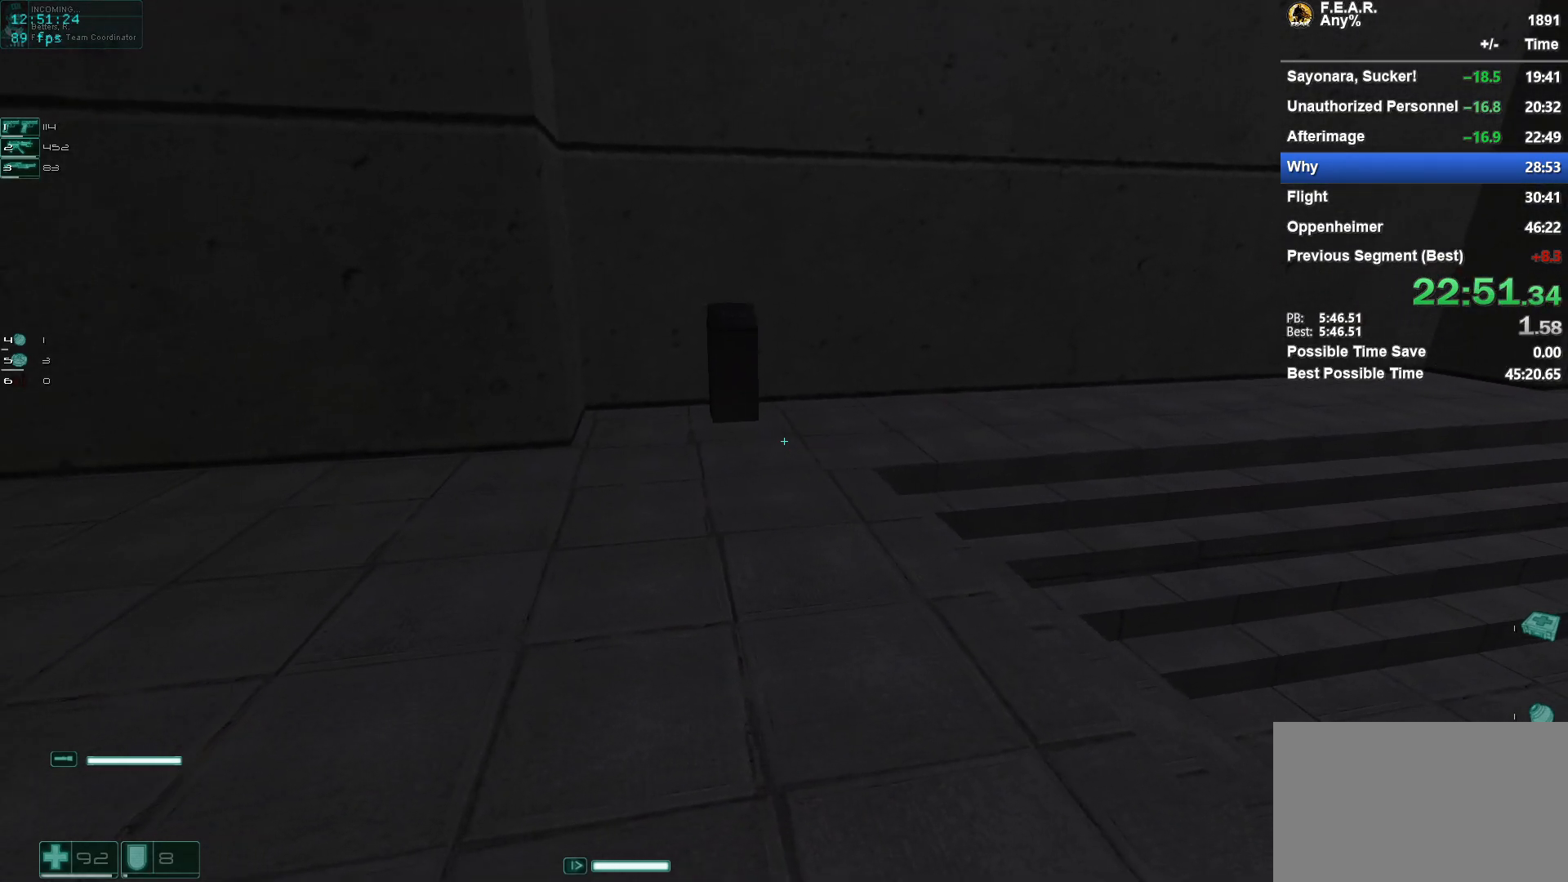
{"keys": ["a"], "mouse": [], "events": [[200, "f5", "down"], [200, "space", "down"], [251, "space", "up"], [301, "f5", "up"], [351, "f5", "down"], [351, "space", "down"], [384, "f5", "up"], [384, "f9", "down"], [384, "space", "up"], [417, "f9", "up"]]}
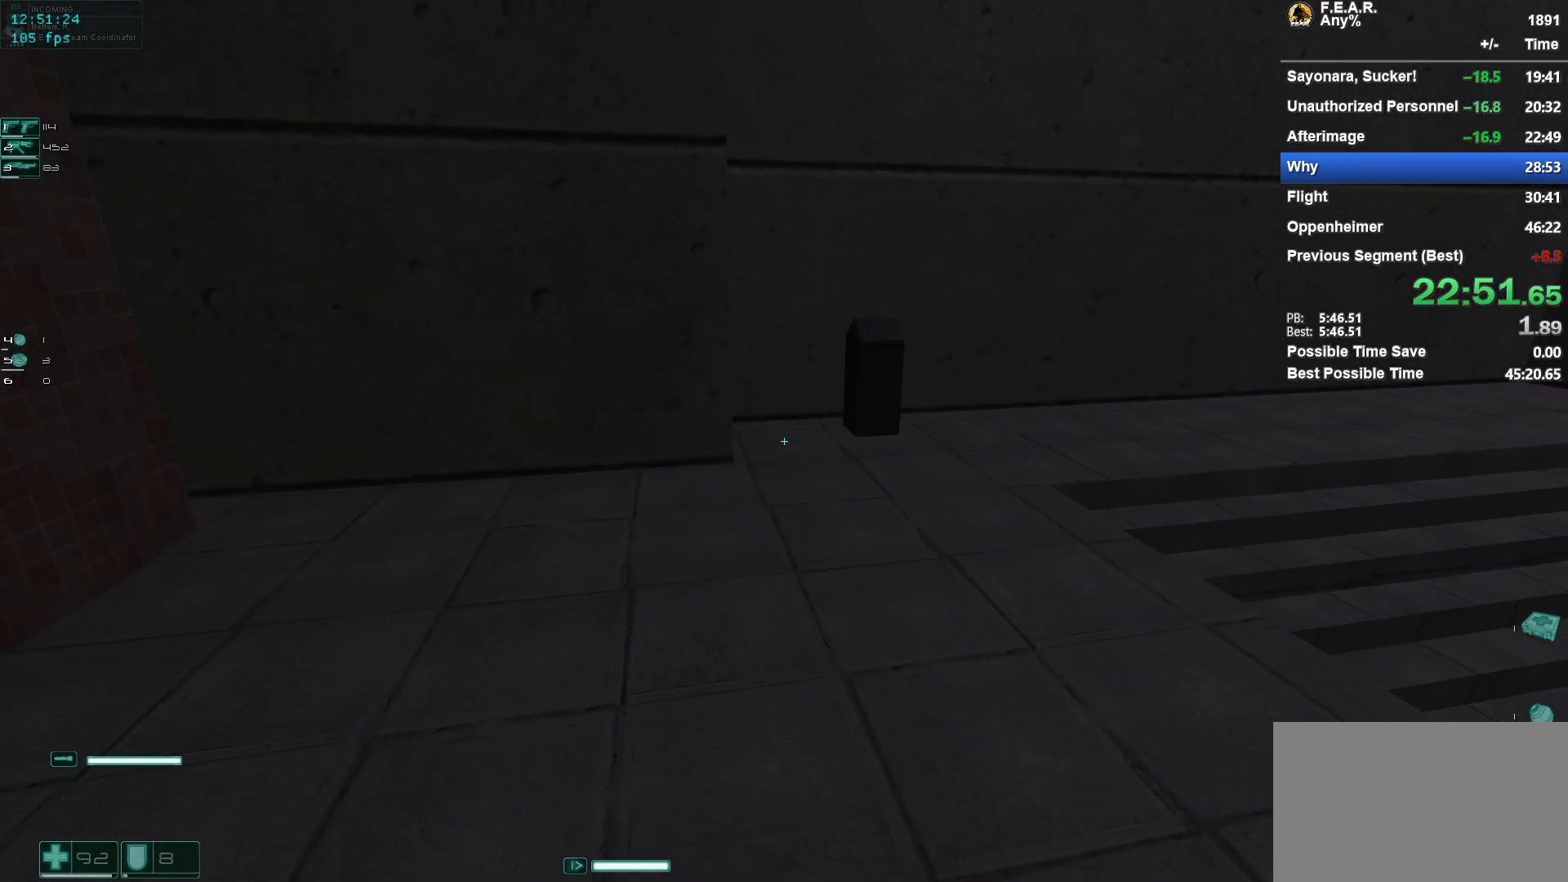
{"keys": ["a"], "mouse": [], "events": [[16, "f9", "down"], [67, "f9", "up"]]}
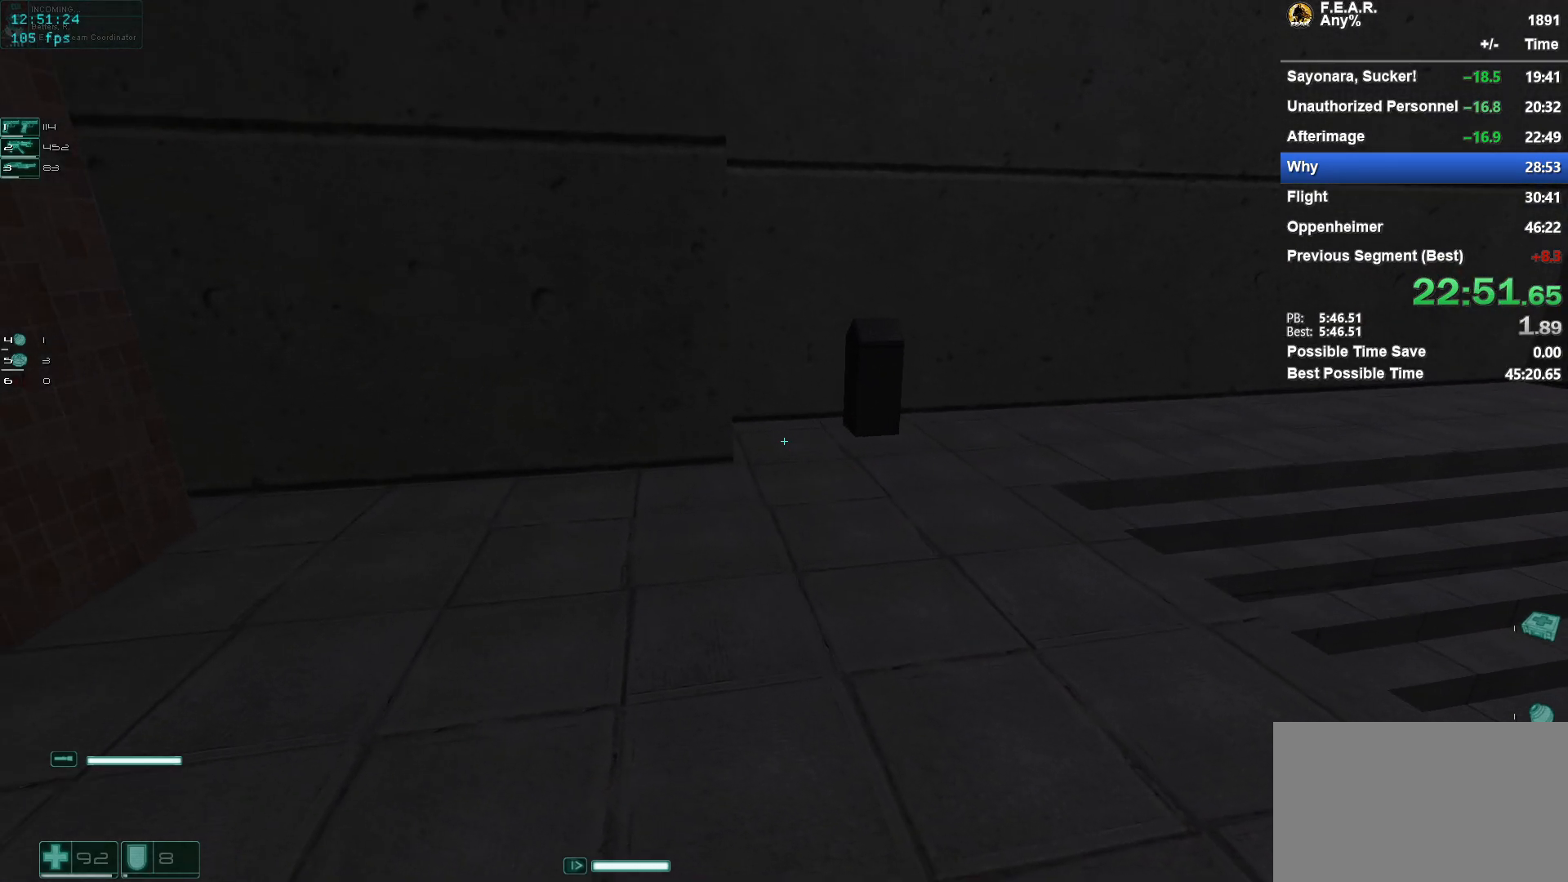
{"keys": ["a"], "mouse": [], "events": []}
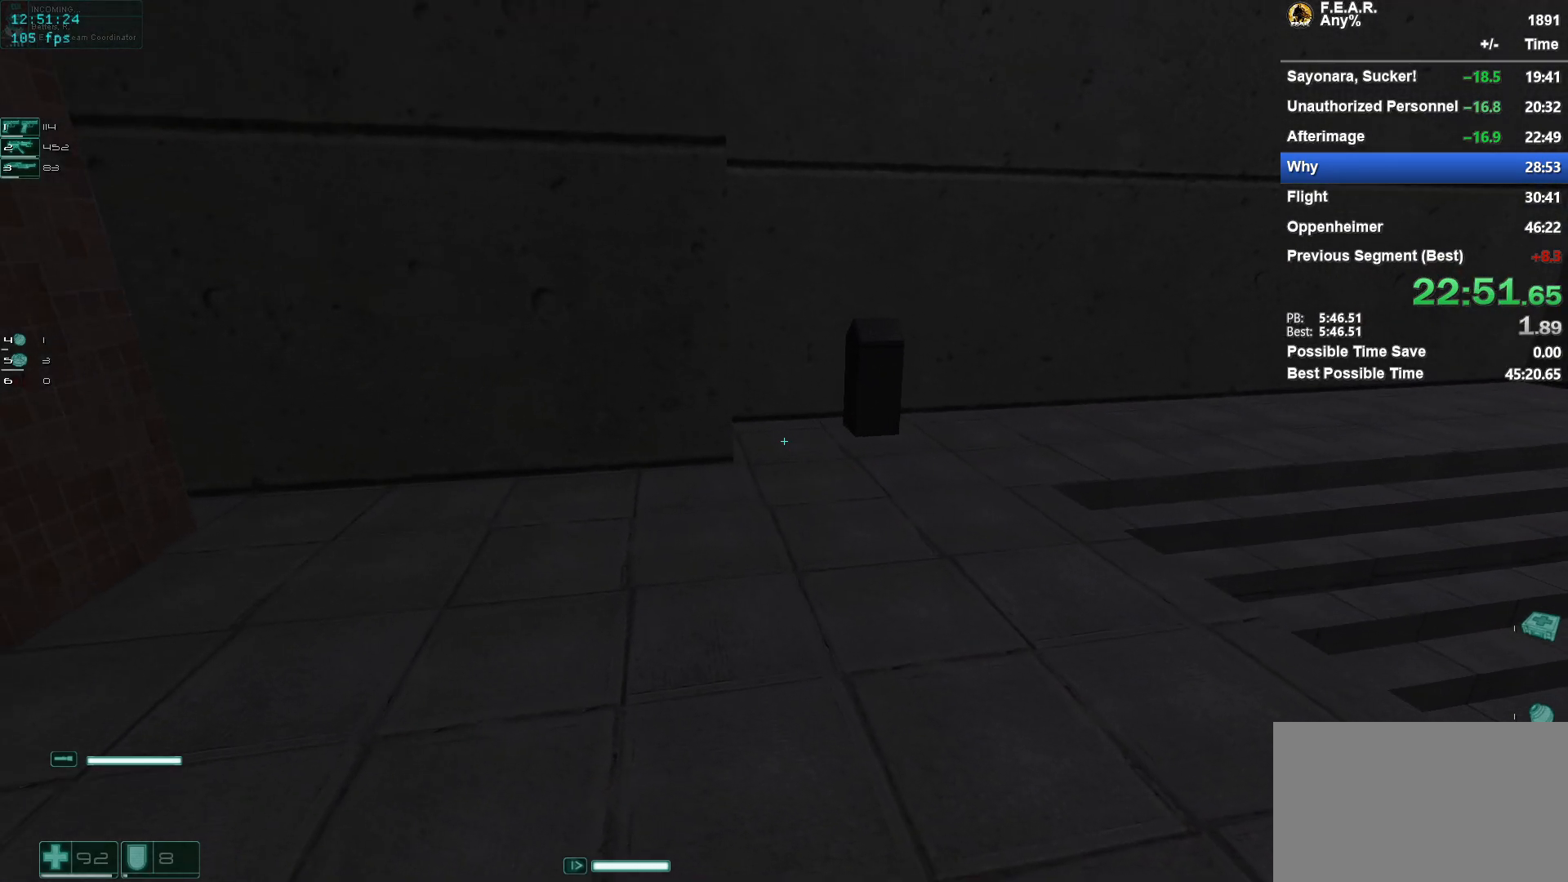
{"keys": ["a"], "mouse": [], "events": []}
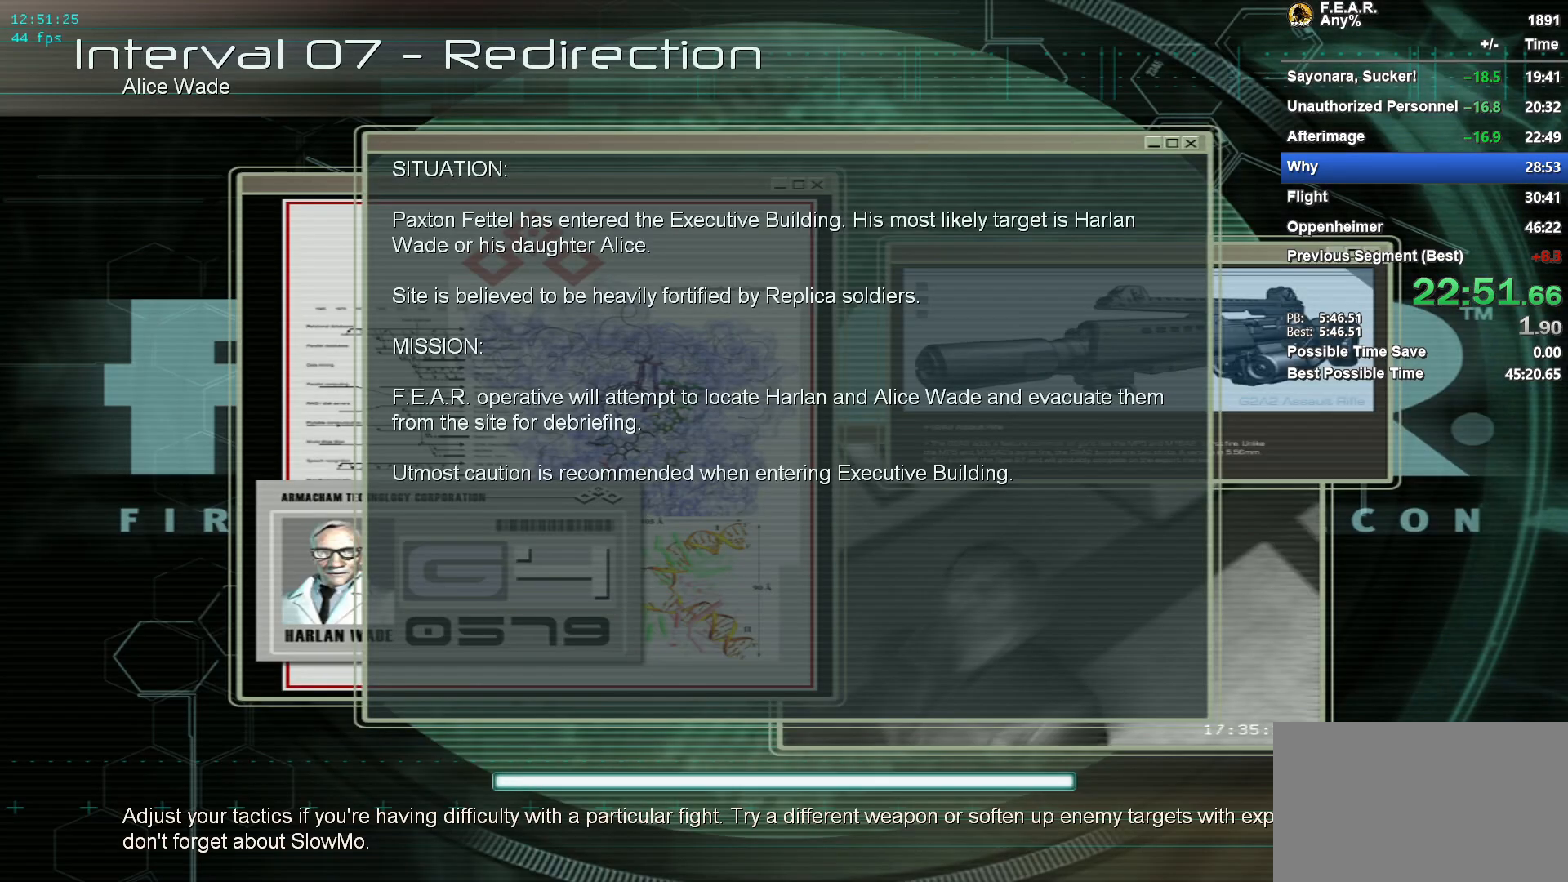
{"keys": ["a"], "mouse": [], "events": []}
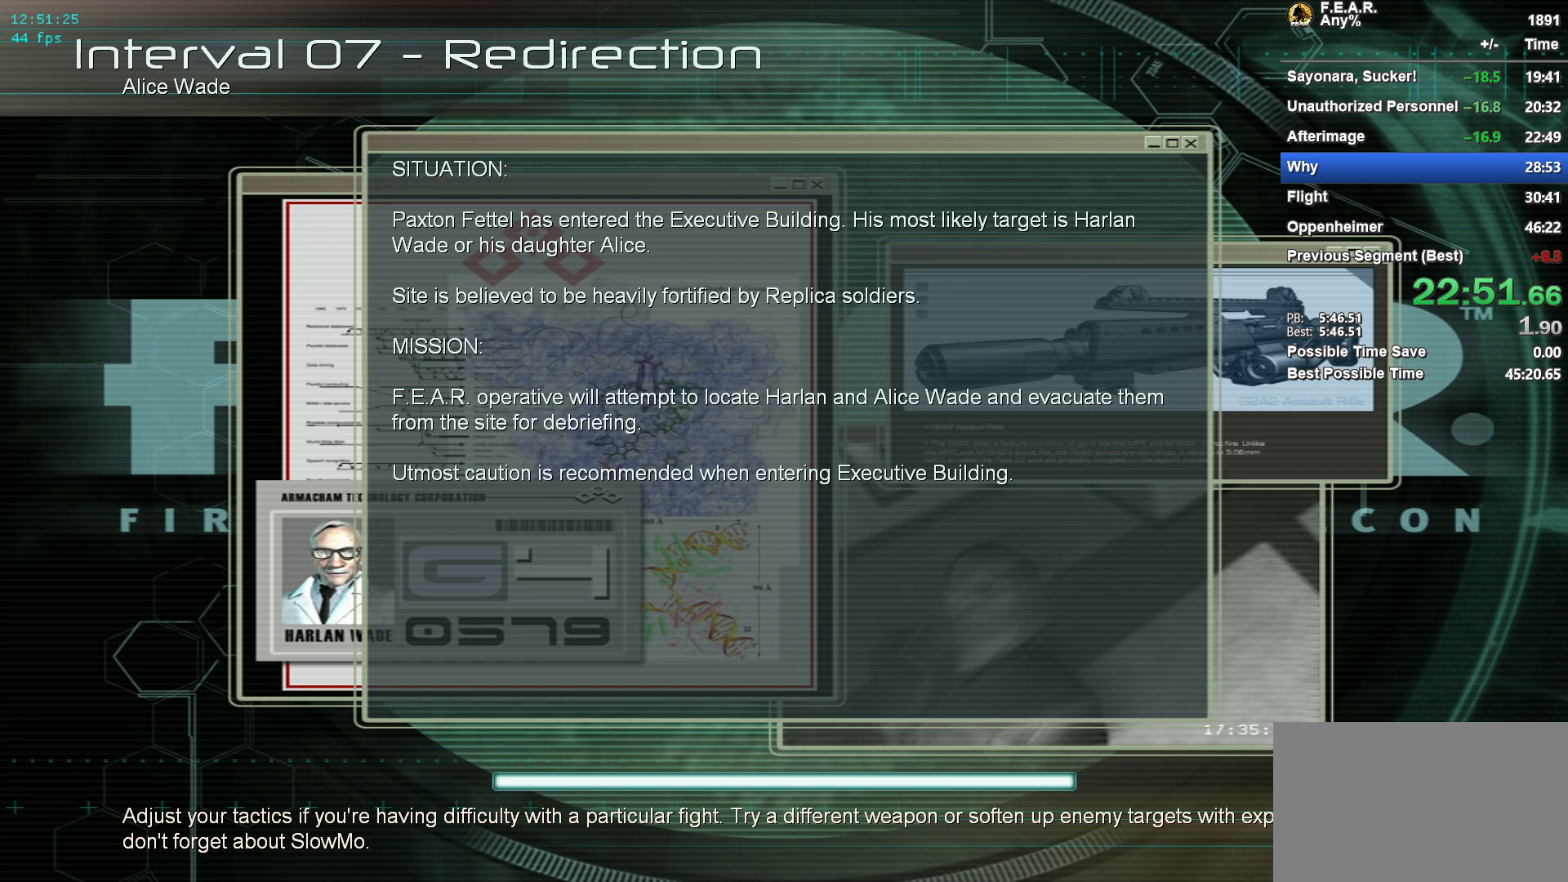
{"keys": ["a"], "mouse": [], "events": []}
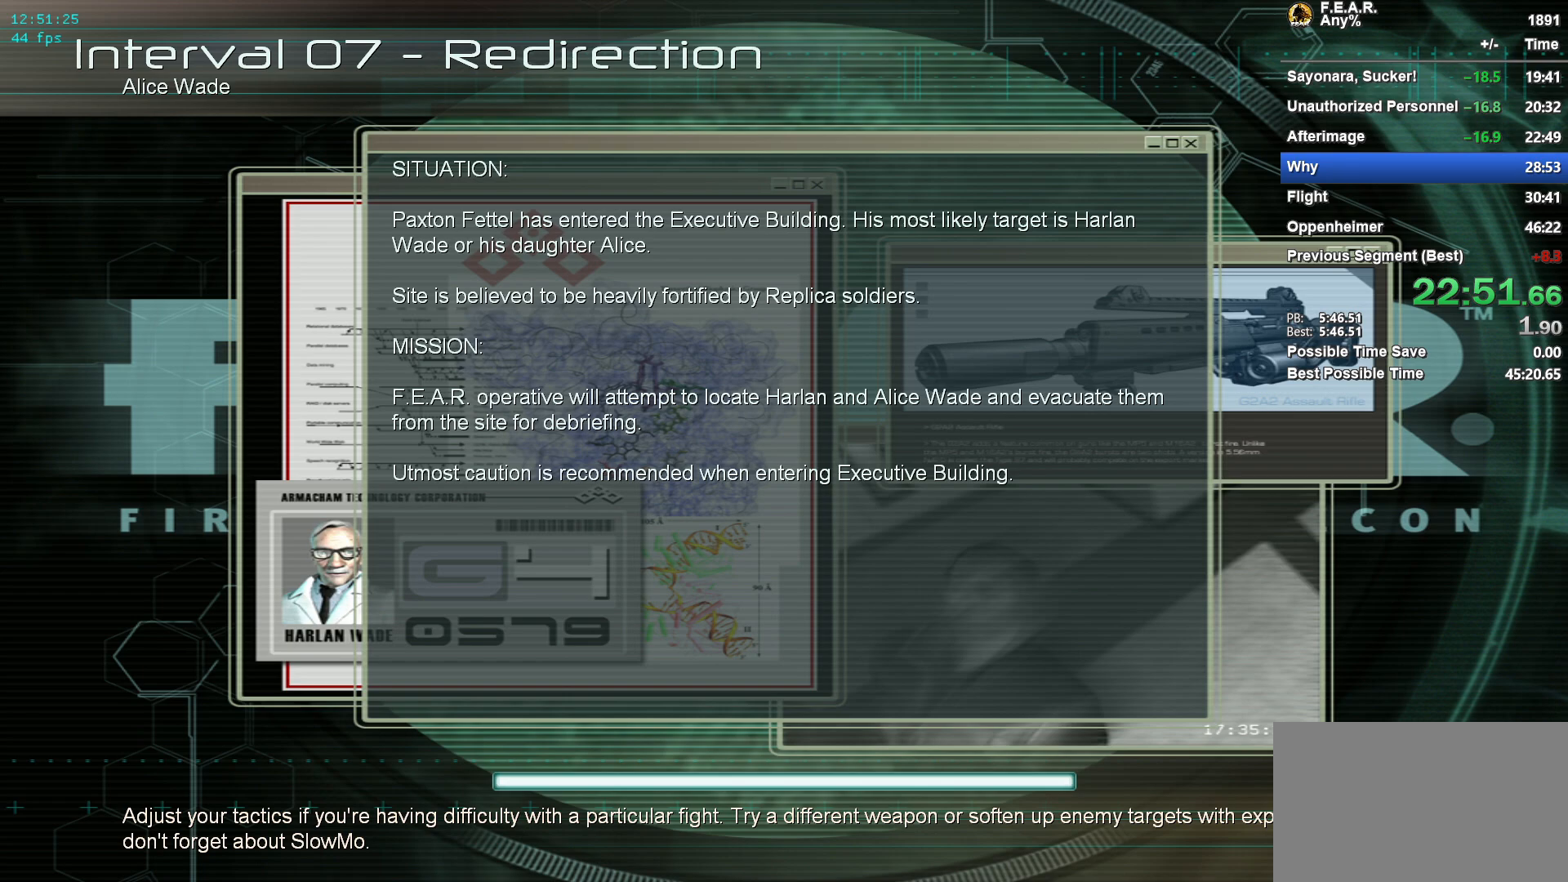
{"keys": ["a"], "mouse": [], "events": []}
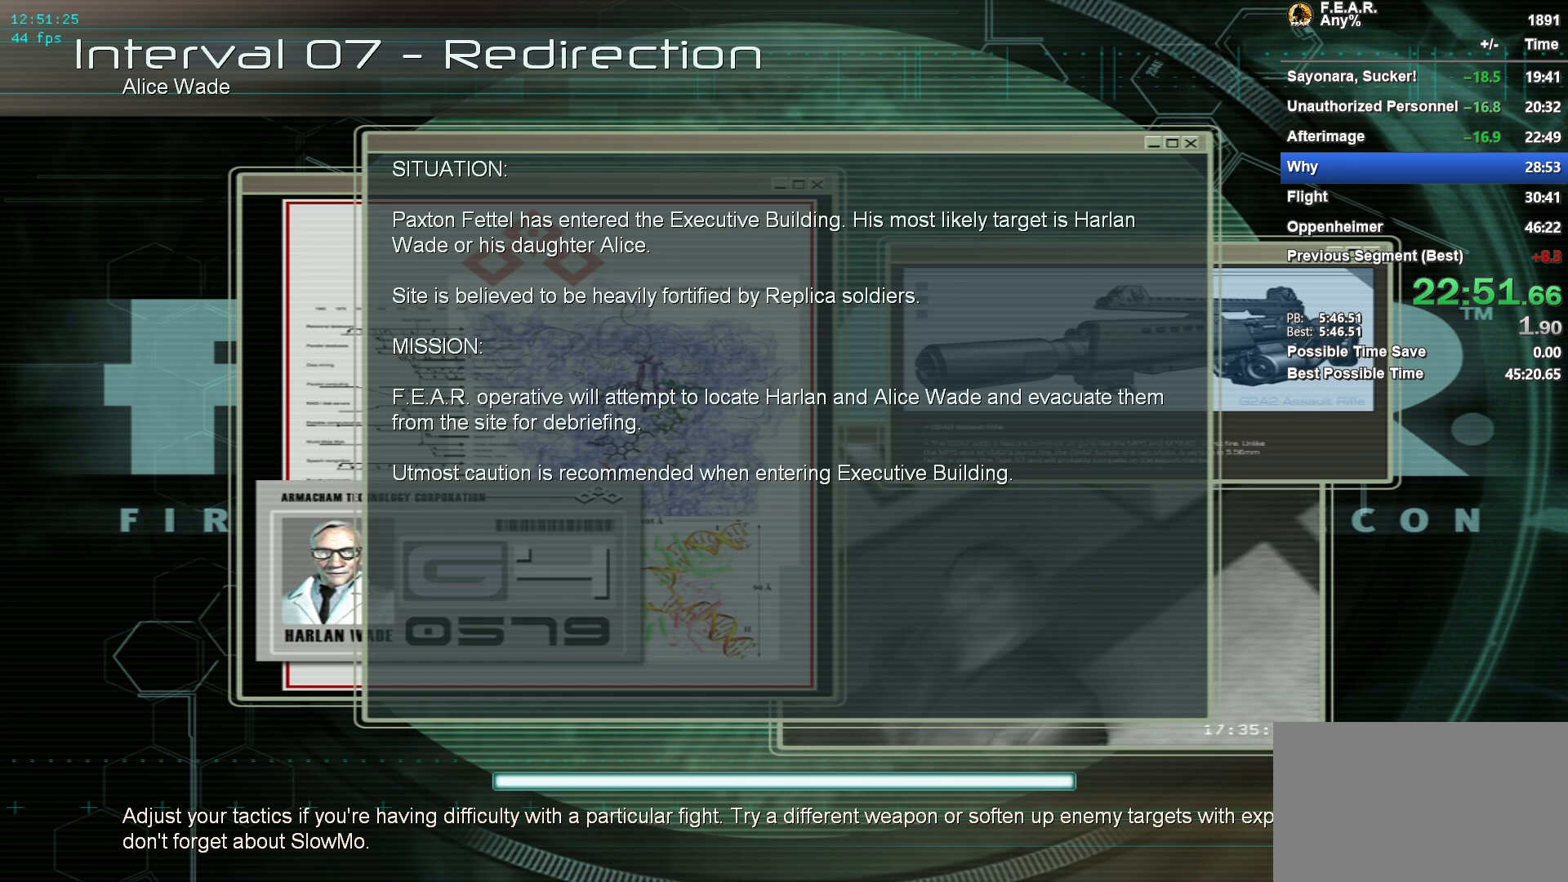
{"keys": ["a"], "mouse": [], "events": []}
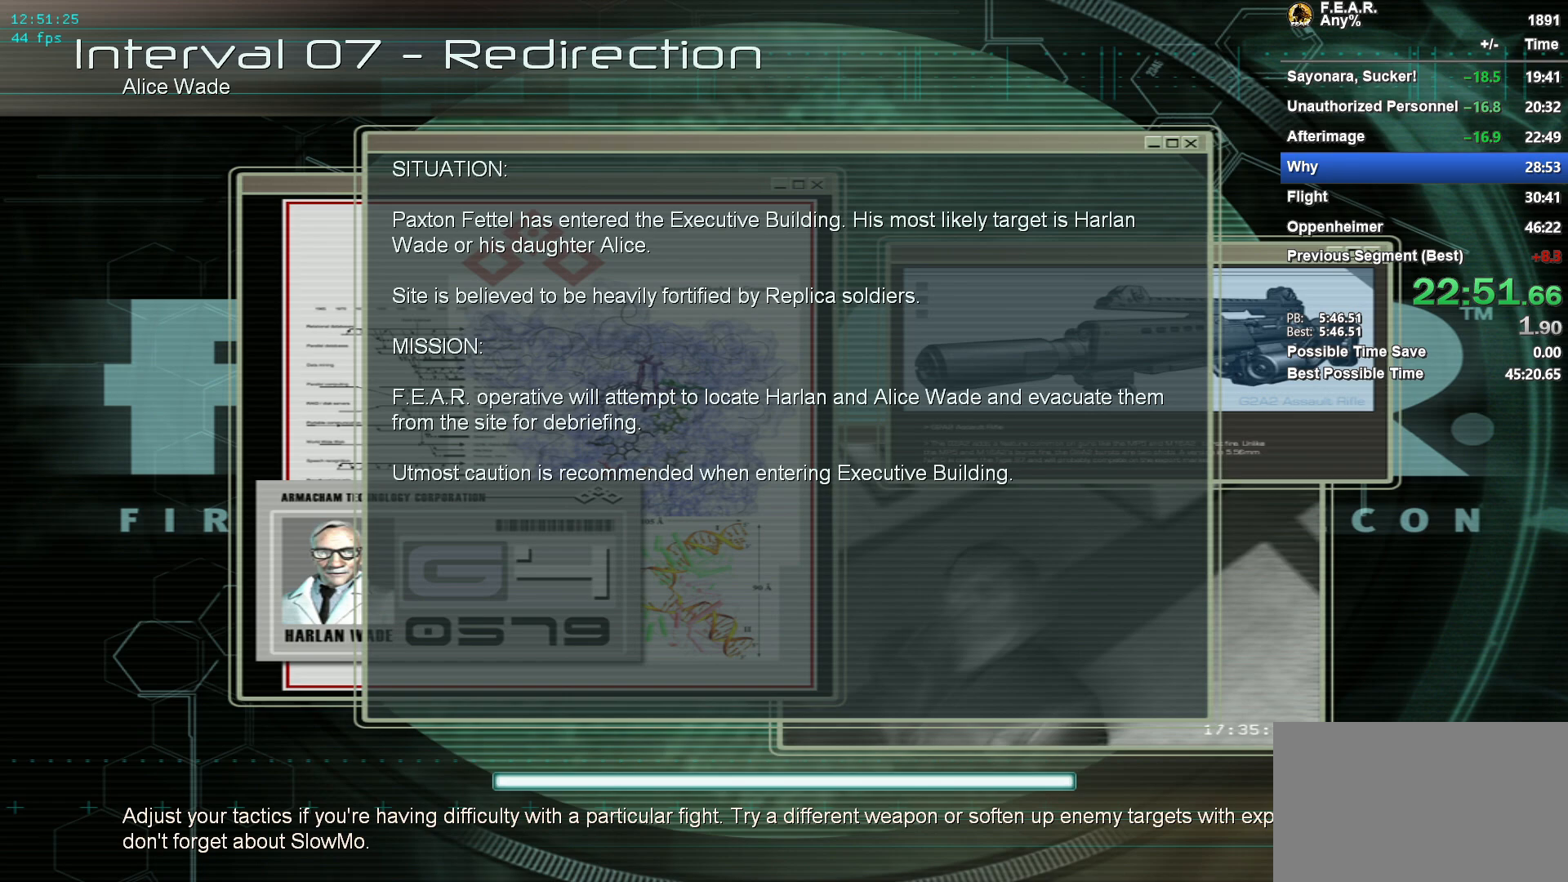
{"keys": [], "mouse": [], "events": [[501, "a", "up"]]}
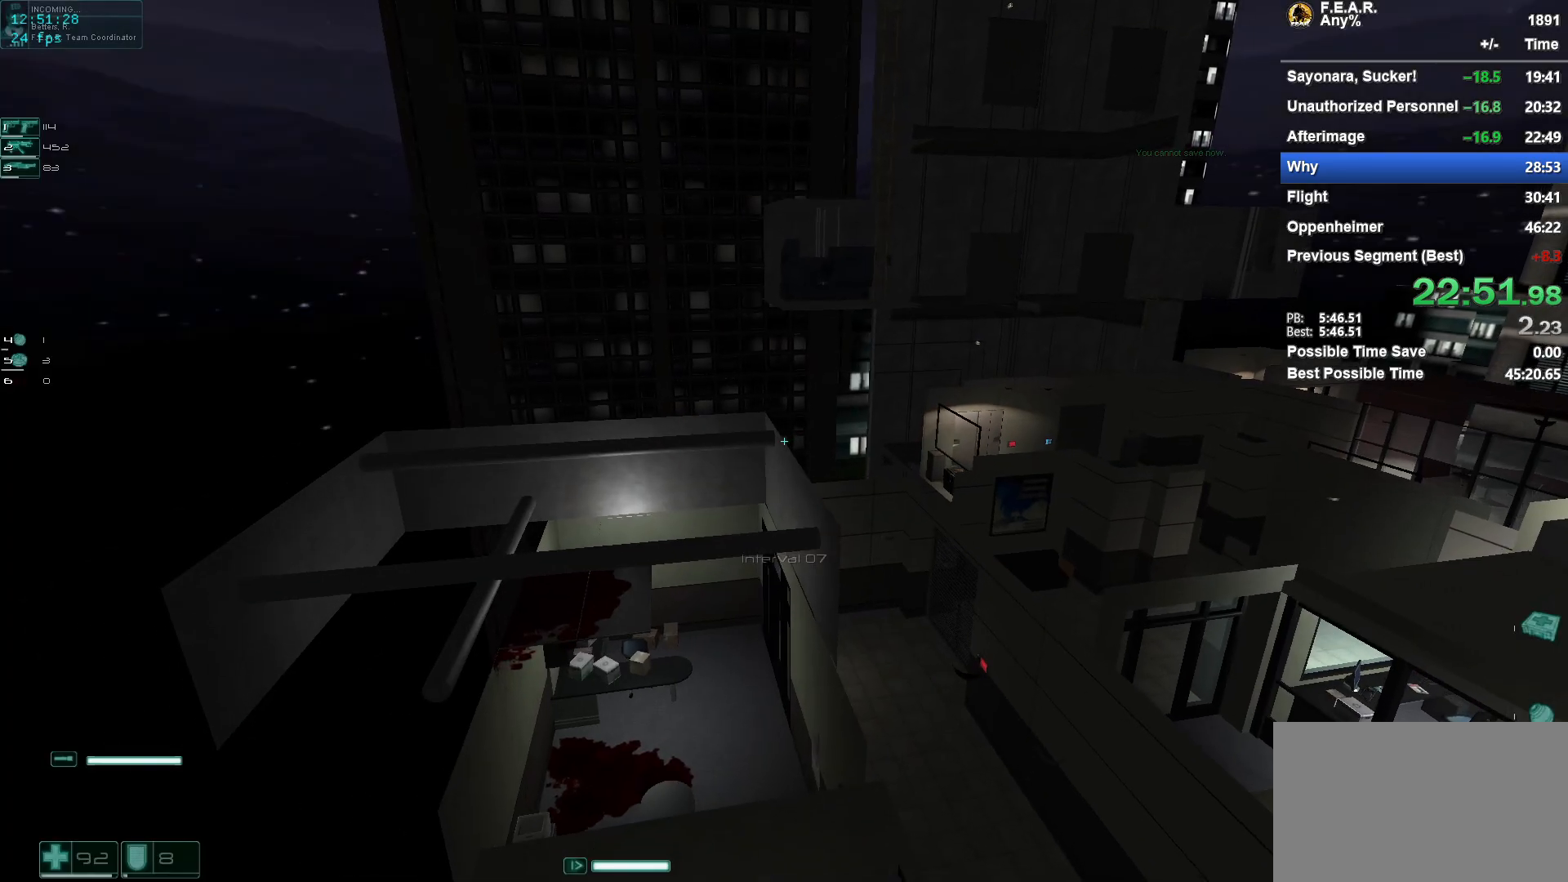
{"keys": ["w"], "mouse": [], "events": [[417, "w", "down"]]}
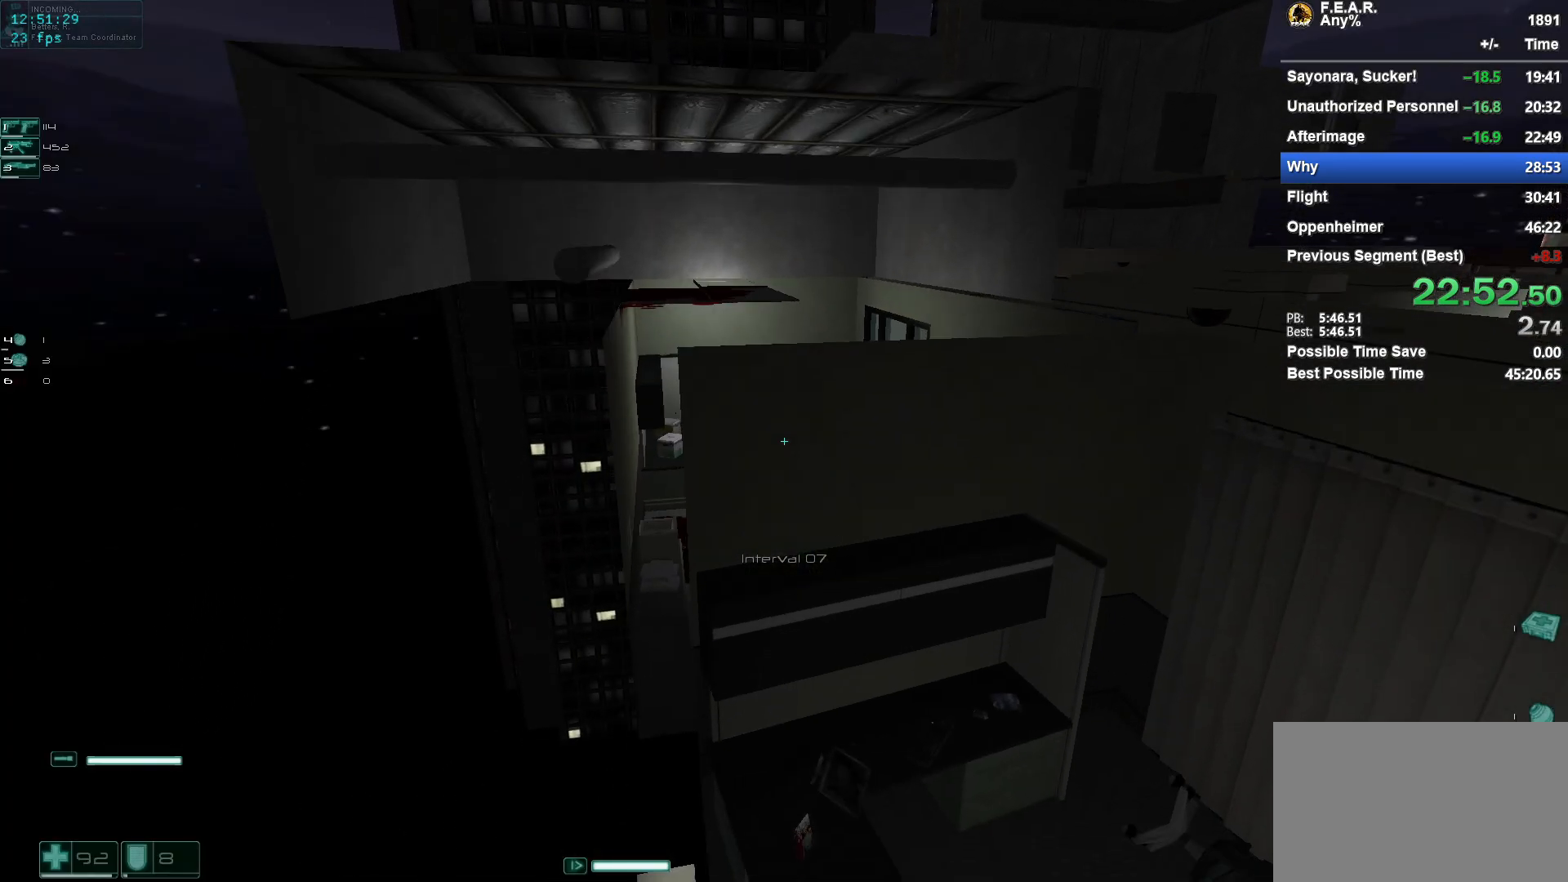
{"keys": [], "mouse": [], "events": [[301, "d", "down"], [351, "d", "up"], [484, "w", "up"]]}
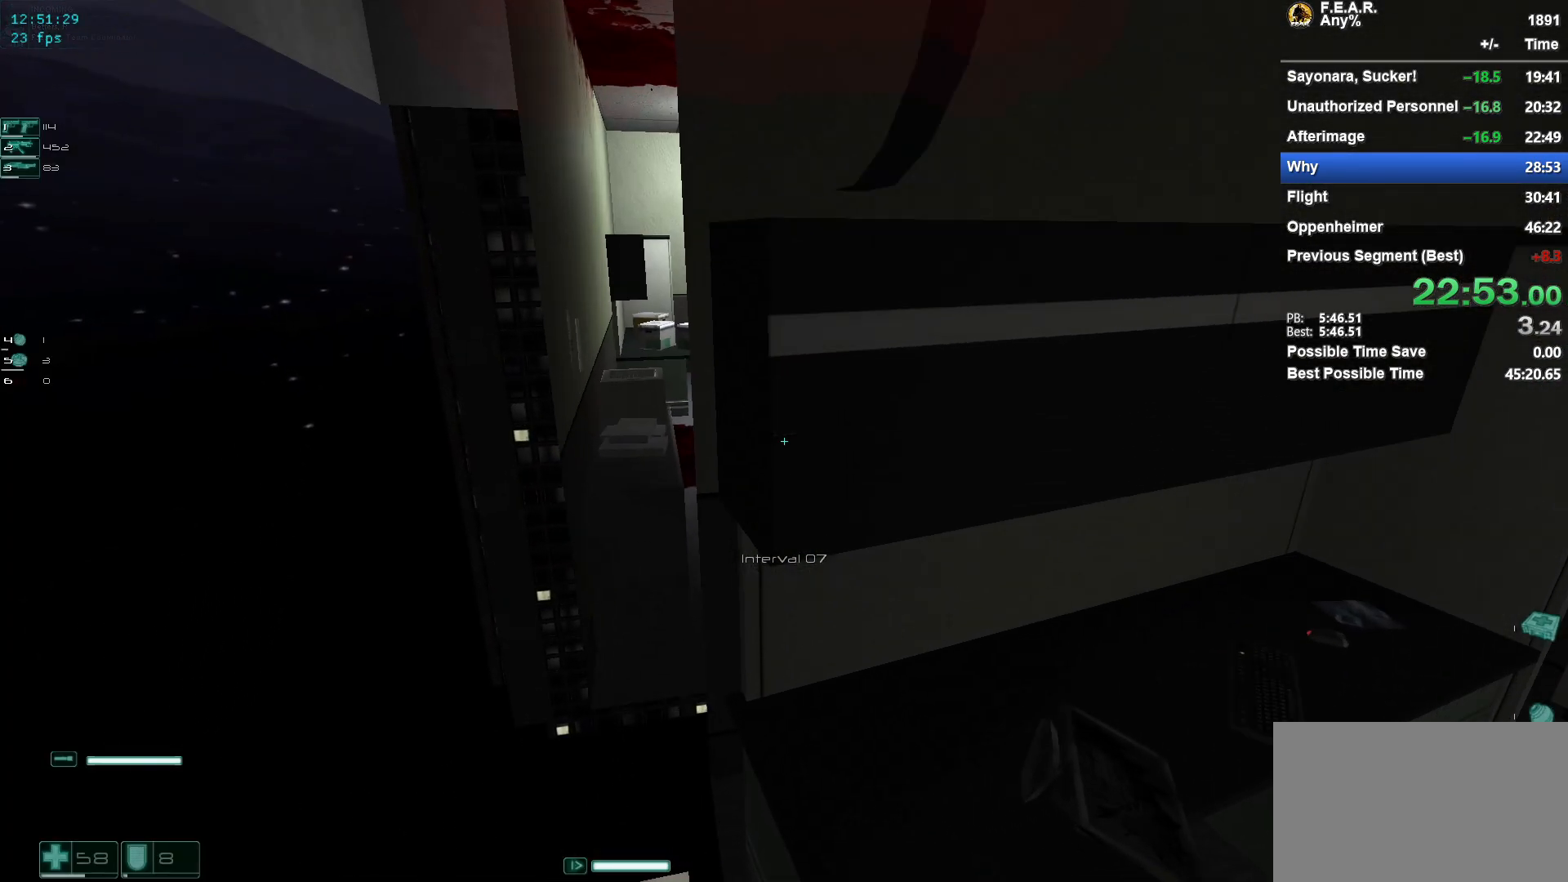
{"keys": ["s"], "mouse": [], "events": [[167, "f5", "down"], [267, "f5", "up"], [367, "s", "down"]]}
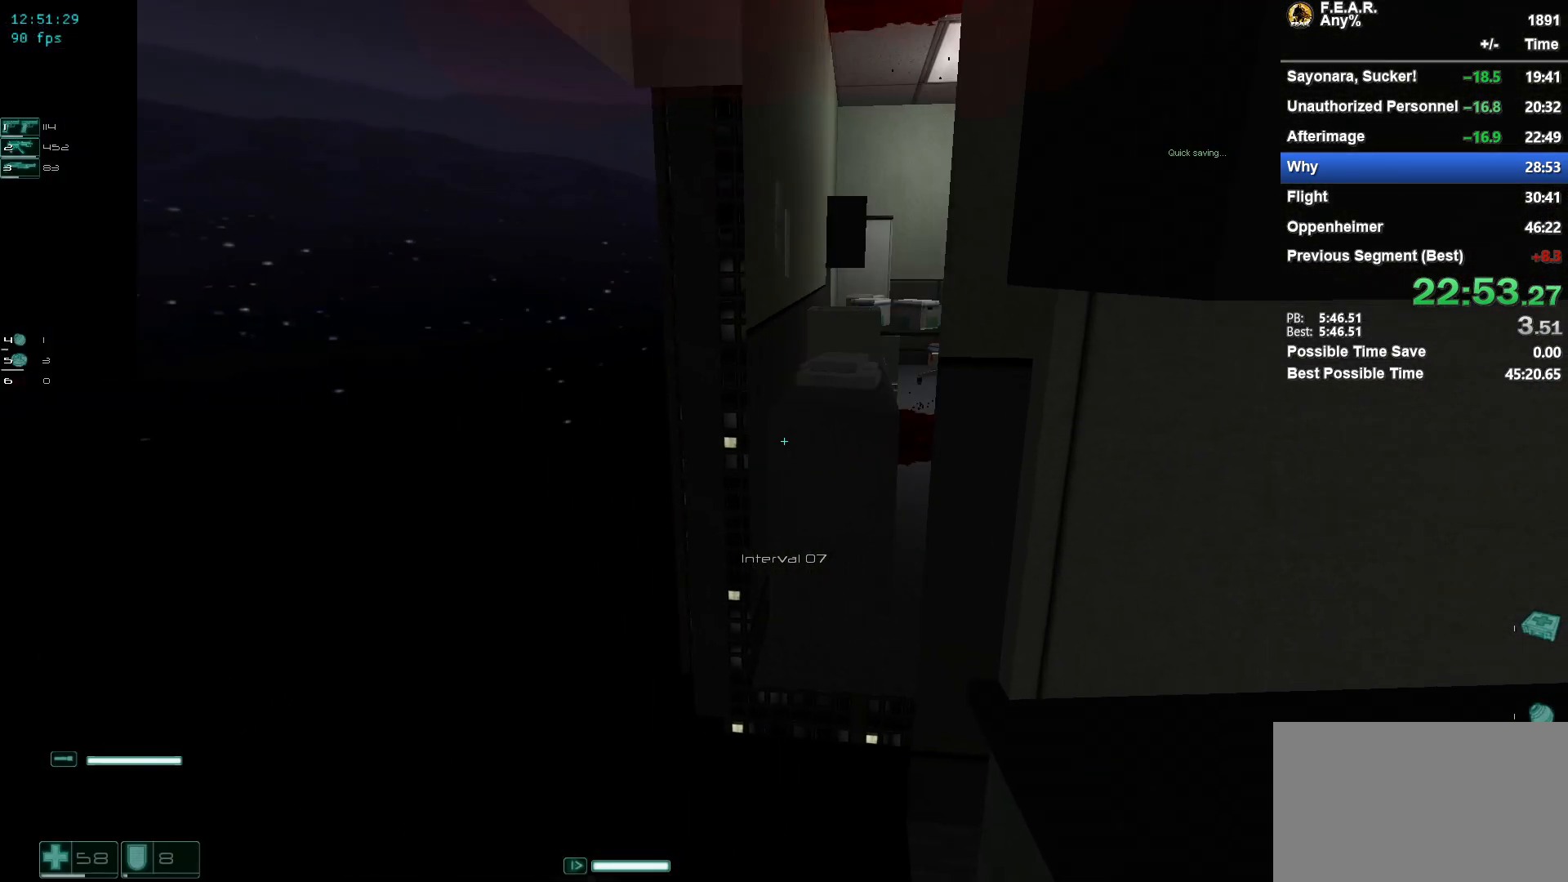
{"keys": [], "mouse": [], "events": [[100, "s", "up"]]}
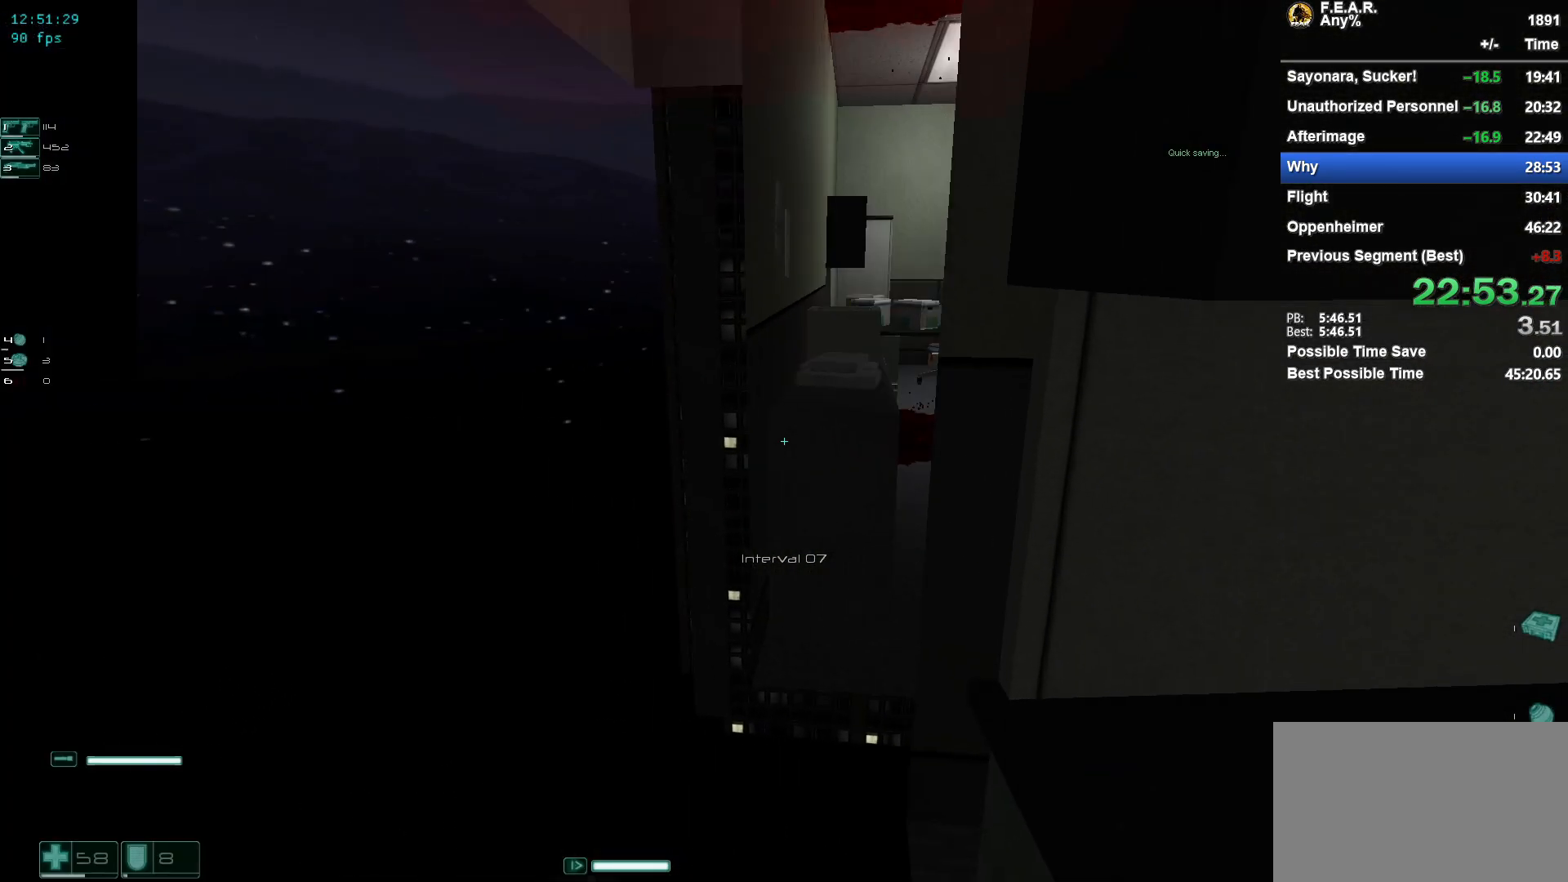
{"keys": [], "mouse": [], "events": []}
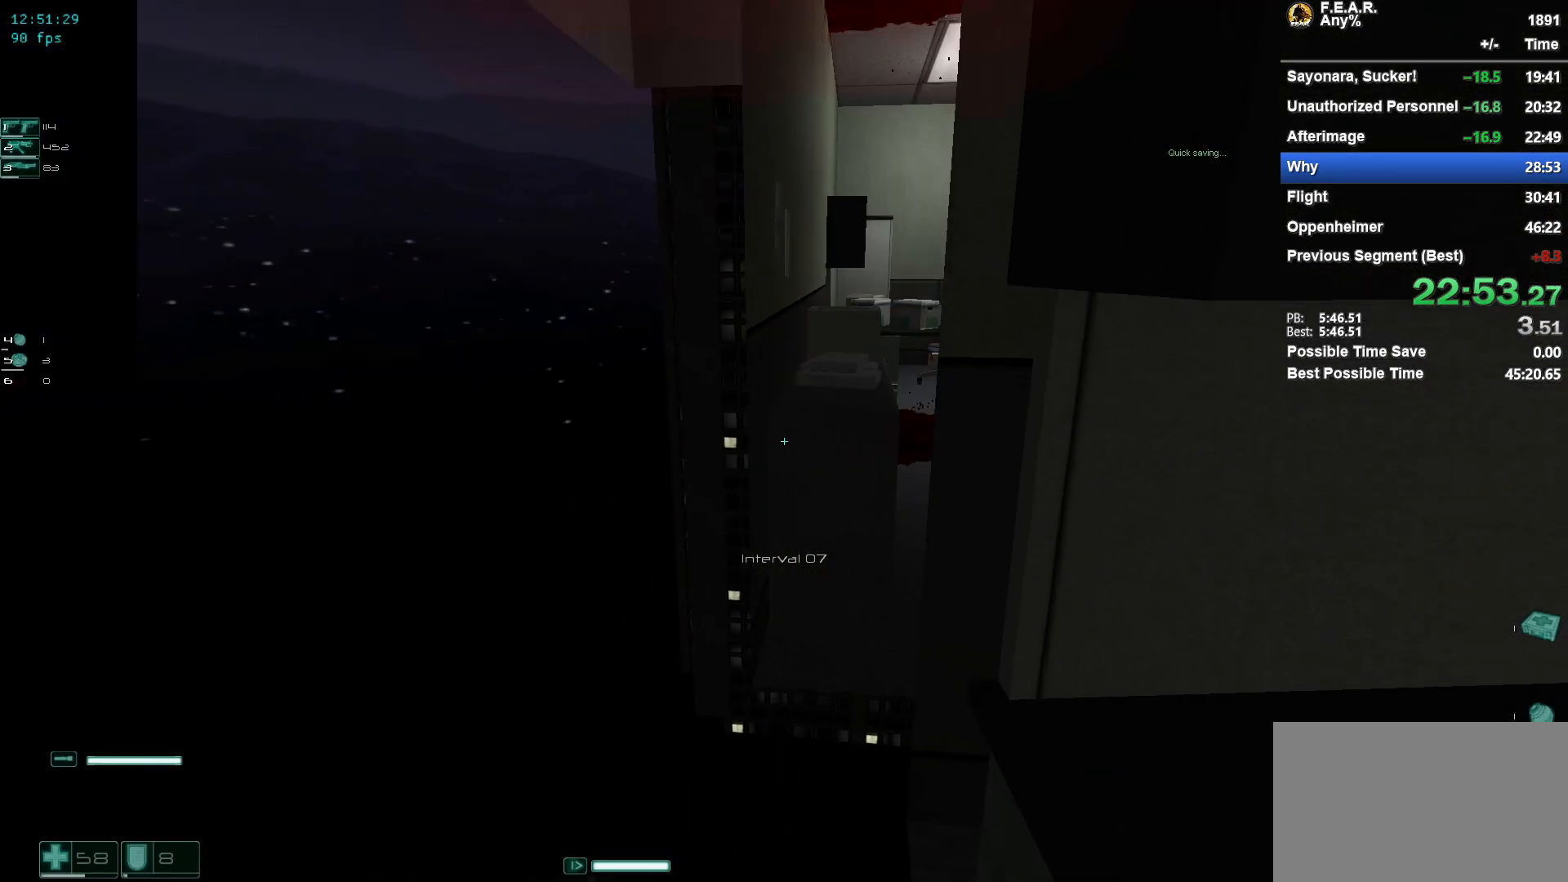
{"keys": ["w"], "mouse": [], "events": [[34, "s", "down"], [167, "s", "up"], [501, "w", "down"]]}
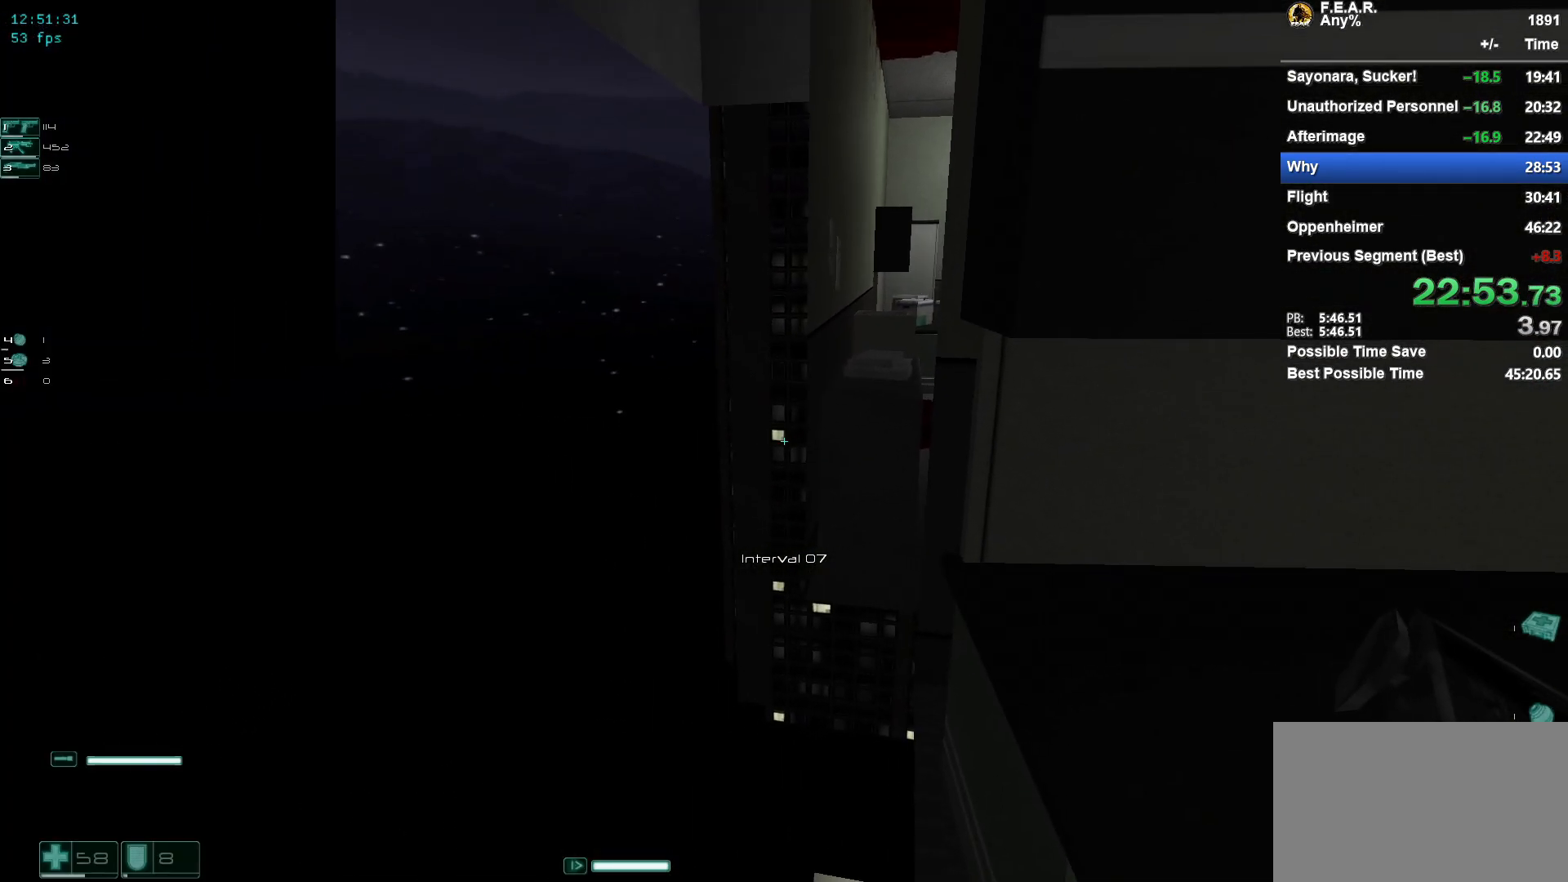
{"keys": ["space", "w"], "mouse": [], "events": [[383, "space", "down"]]}
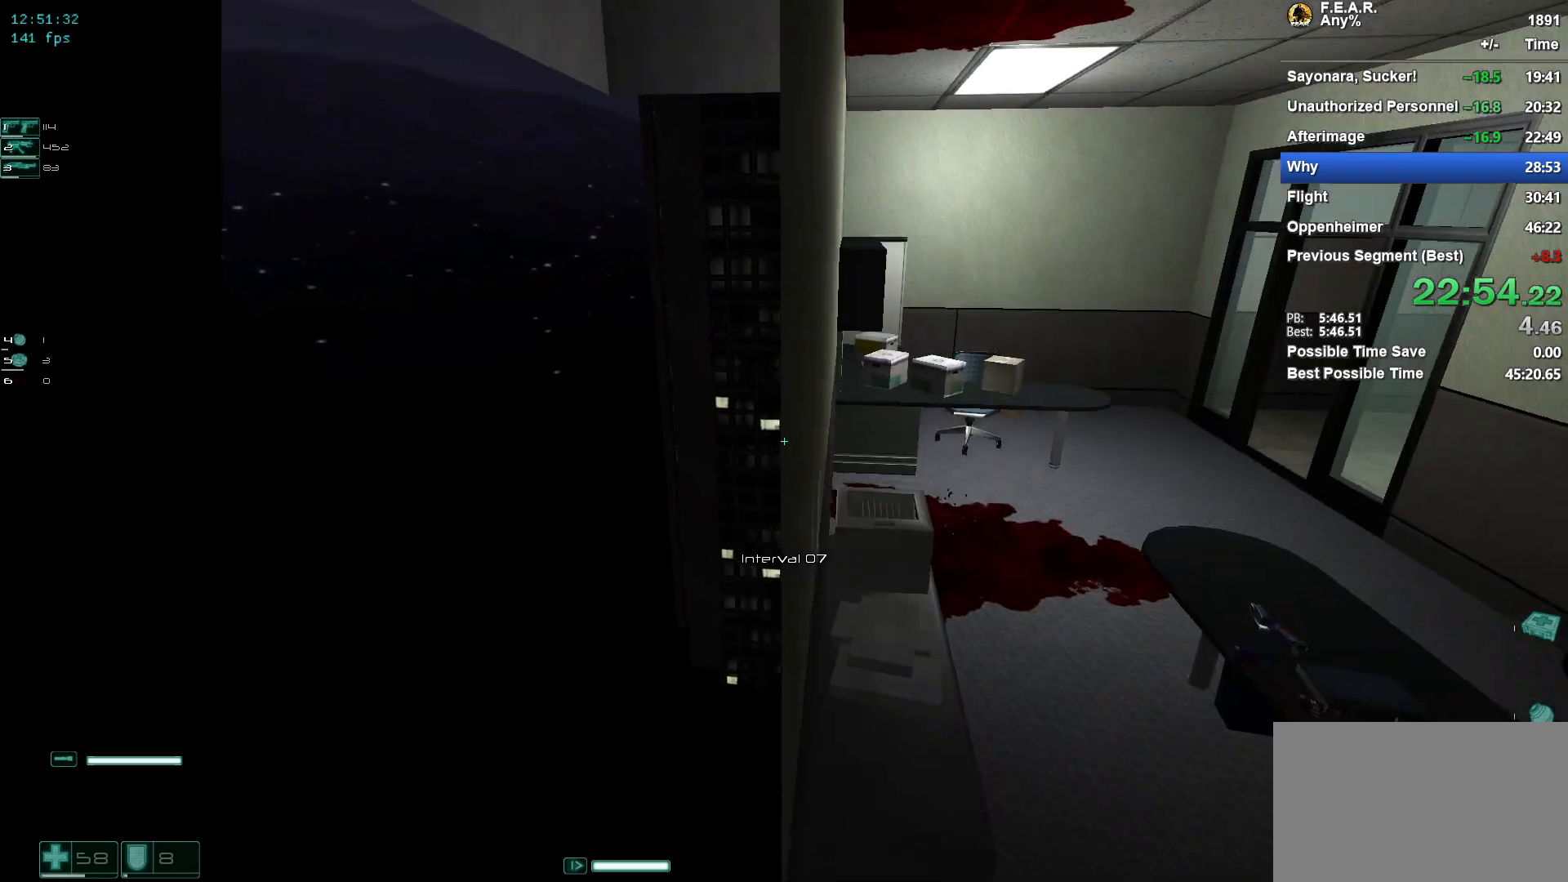
{"keys": ["w"], "mouse": [], "events": [[251, "space", "up"]]}
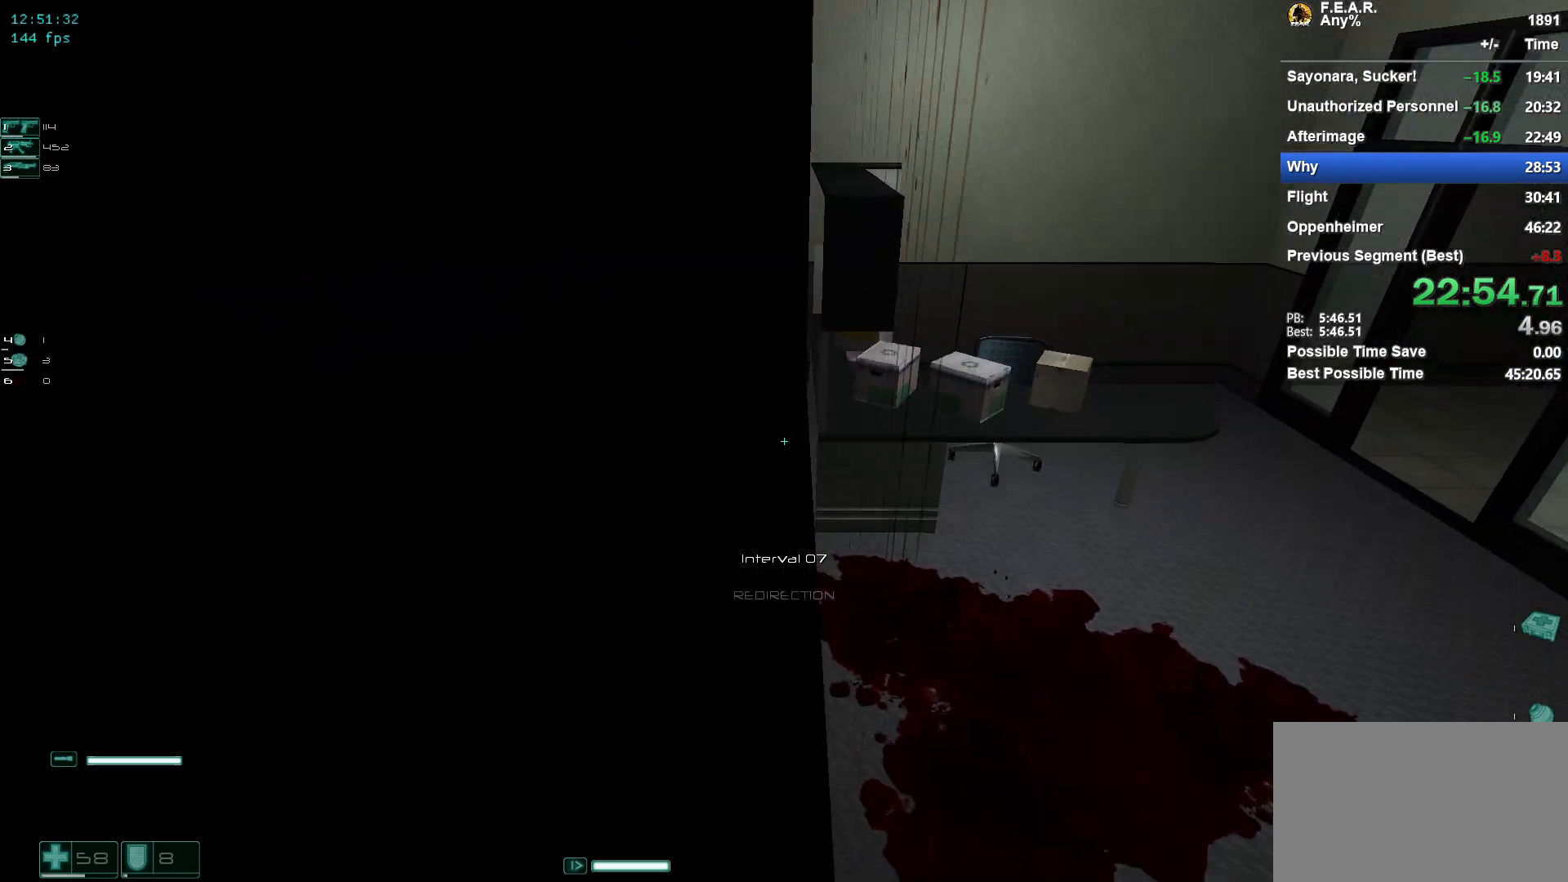
{"keys": ["w"], "mouse": [], "events": []}
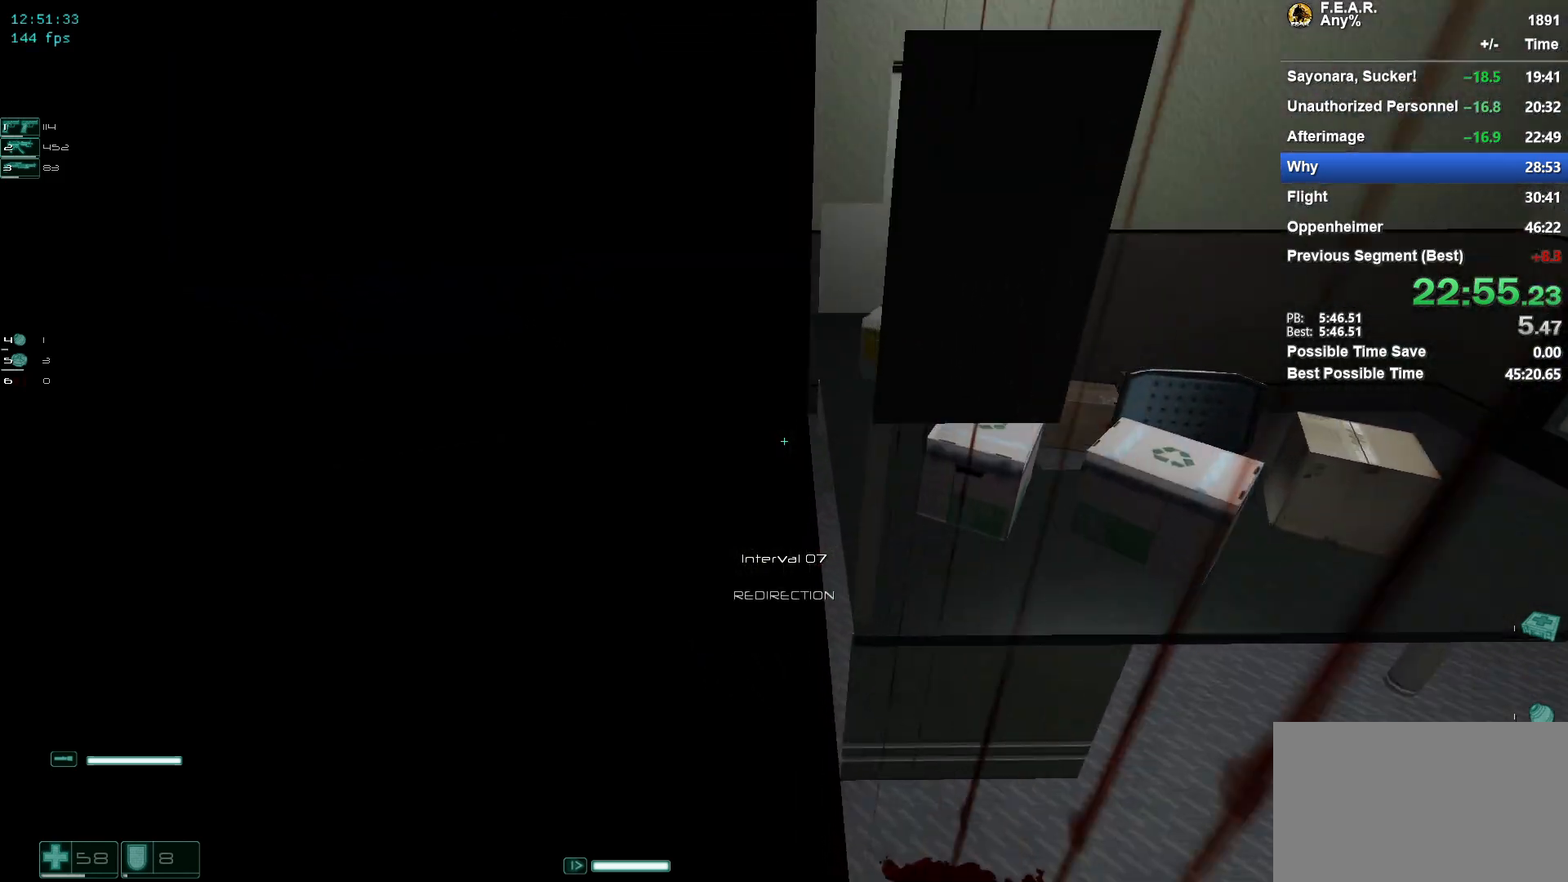
{"keys": ["w"], "mouse": [], "events": [[184, "space", "down"], [334, "space", "up"]]}